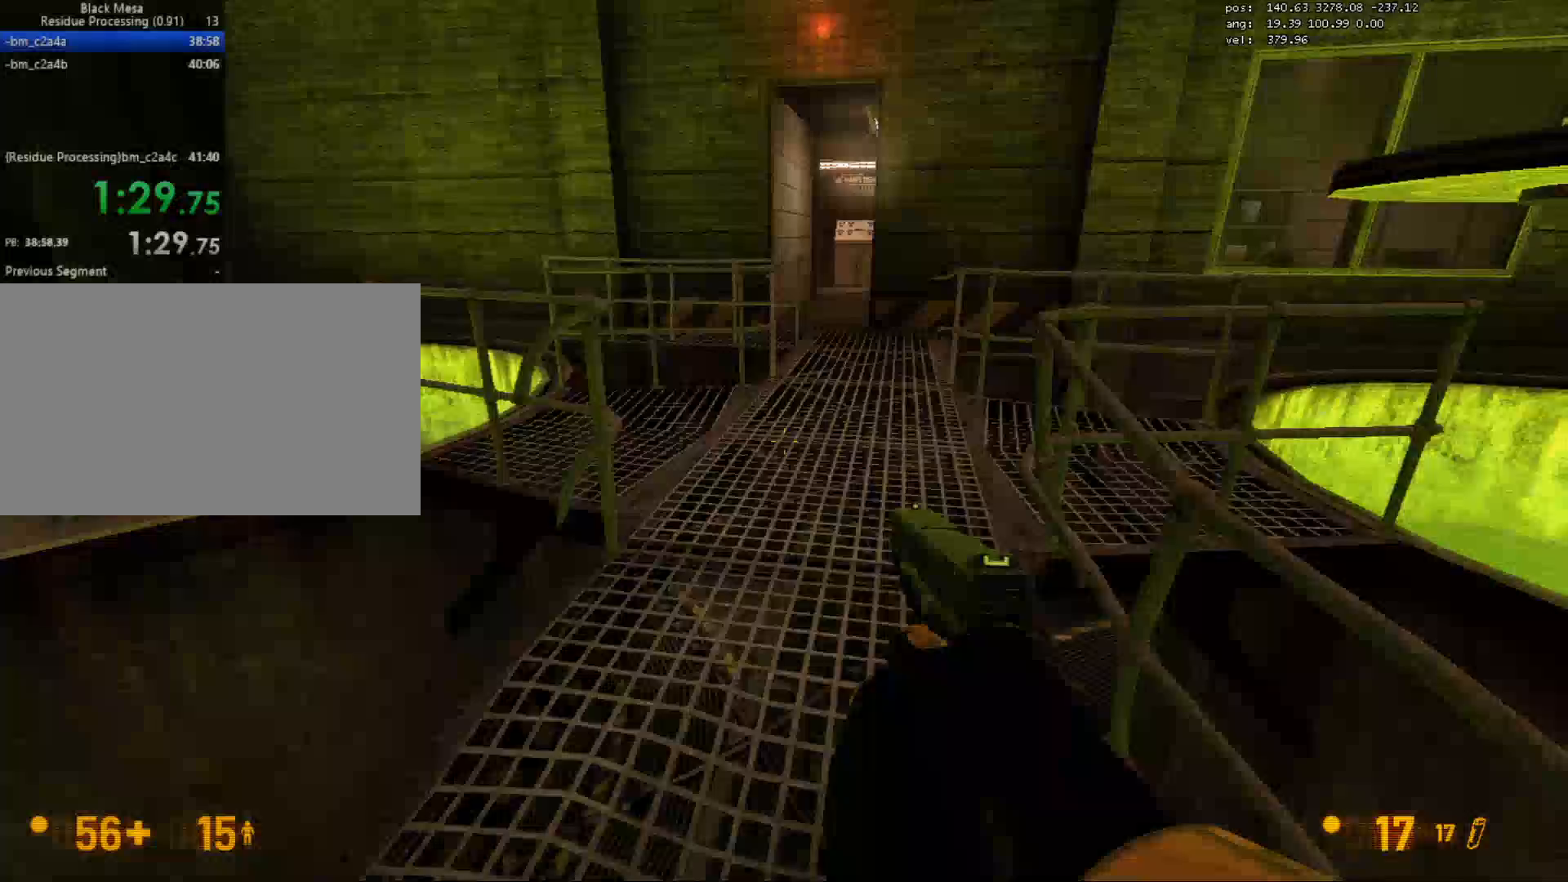
Gameplay with keyboard and mouse; each line is a JSON object with the keys and mouse buttons held at the frame after it. "events" lists presses ("down") and releases ("up") of "1", "2", "3", "4", "5", "a", "alt", "c", "caps_lock", "ctrl", "d", "e", "f", "g", "q", "r", "s", "shift", "space", "t", "tab", "v", "w", "x", "z", "mouse_left", "mouse_wheel" and "mouse_right" between this image and that frame as [ms after this image, input, new state], when the widget could be followed in between. "mouse_left", "mouse_wheel", "mouse_right" = the "left", "wheel", "right" buttons of the "mouse" list. No other keys are recorded. "wheel" means that the mouse wheel is clicked or scrolled. Mouse movement is not recorded.
{"keys": ["ctrl"], "mouse": [], "events": [[133, "mouse_wheel", "down"], [217, "mouse_wheel", "up"], [233, "mouse_wheel", "down"], [300, "mouse_wheel", "up"], [333, "mouse_wheel", "down"], [383, "mouse_wheel", "up"]]}
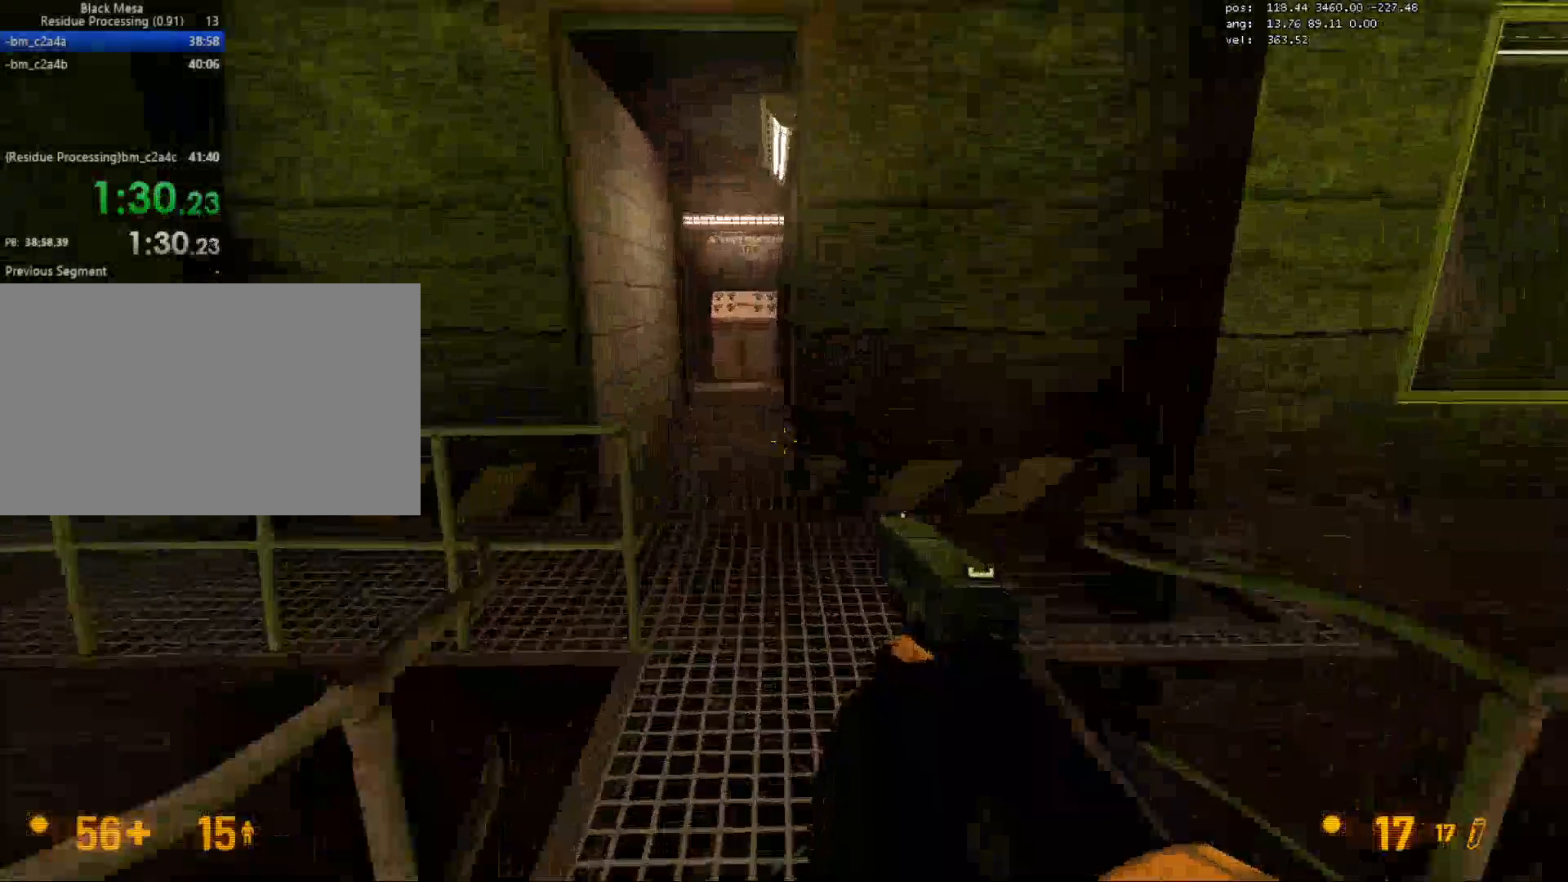
{"keys": ["a", "ctrl"], "mouse": [], "events": [[283, "mouse_wheel", "down"], [317, "a", "down"], [333, "mouse_wheel", "up"], [367, "mouse_wheel", "down"], [417, "mouse_wheel", "up"]]}
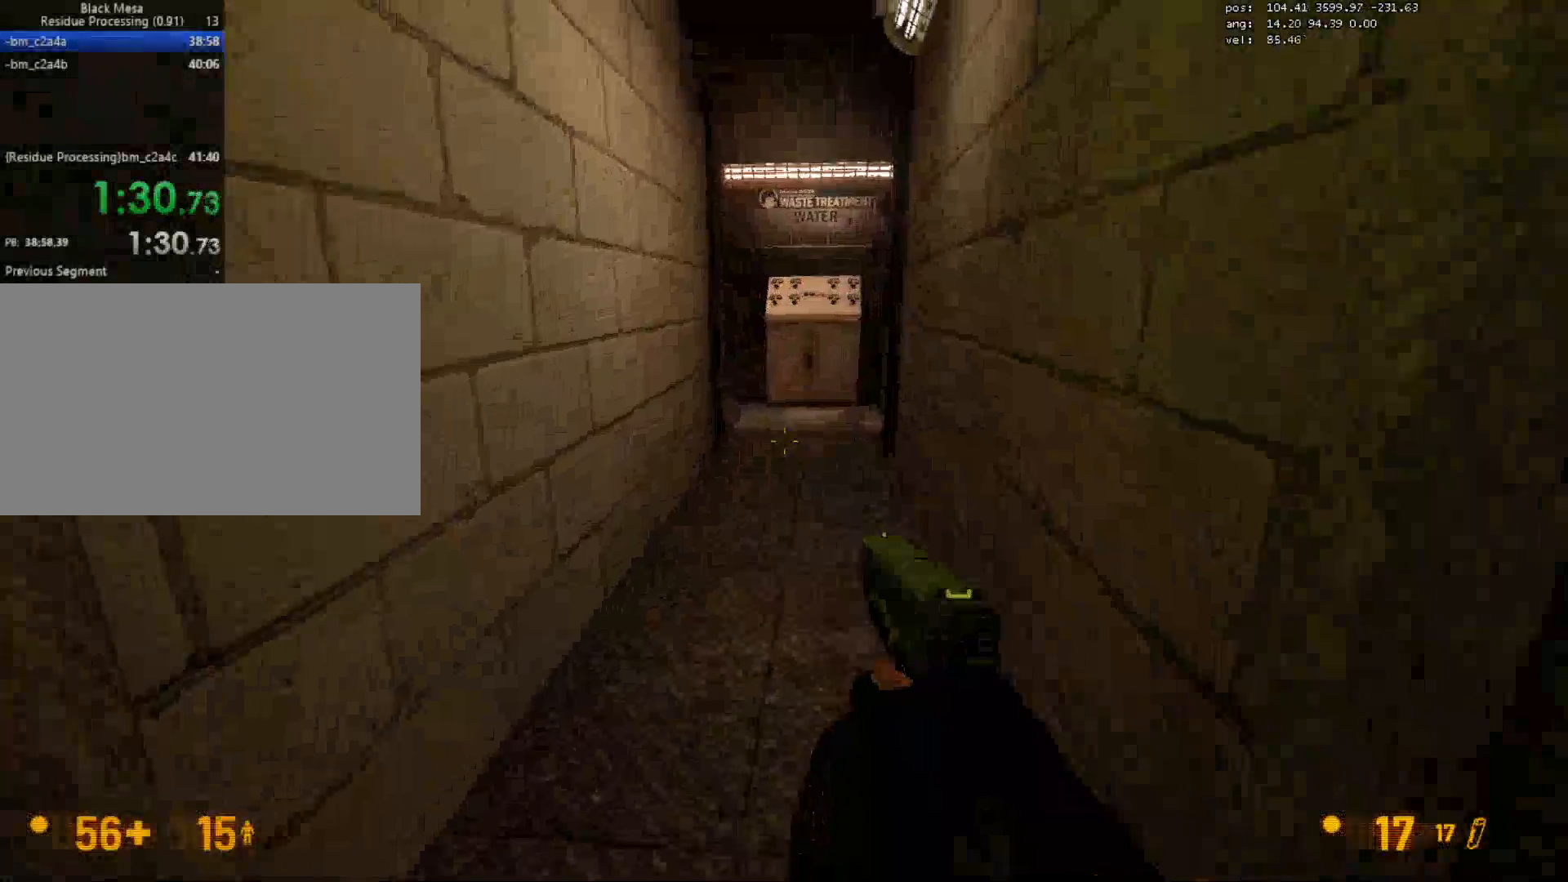
{"keys": ["w"], "mouse": [], "events": [[33, "a", "up"], [233, "w", "down"], [283, "ctrl", "up"]]}
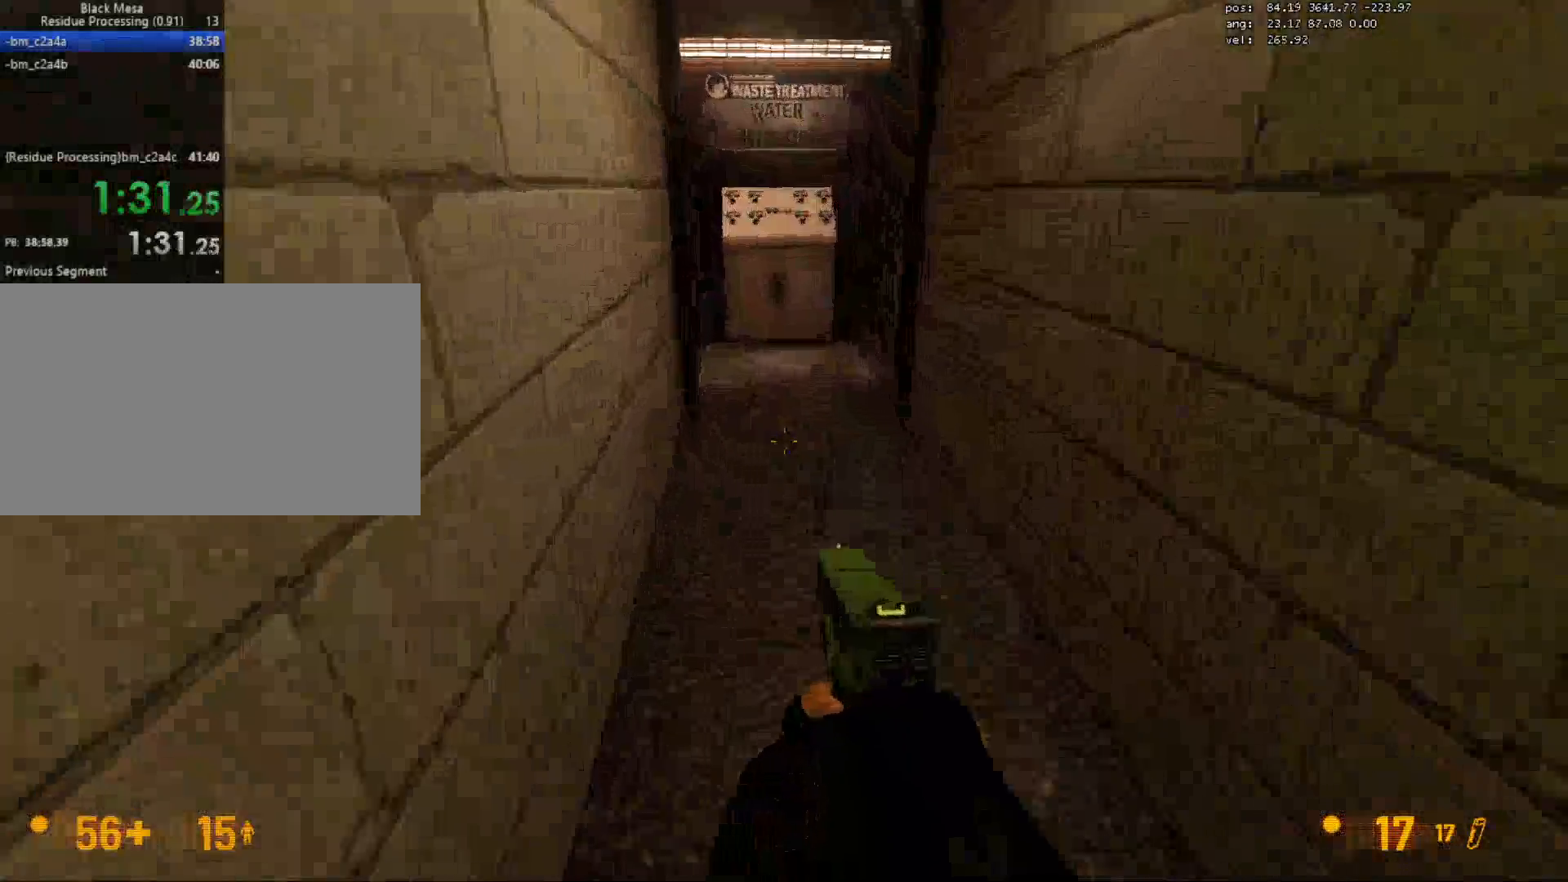
{"keys": ["w"], "mouse": [], "events": [[100, "d", "down"], [183, "d", "up"], [300, "d", "down"], [400, "d", "up"]]}
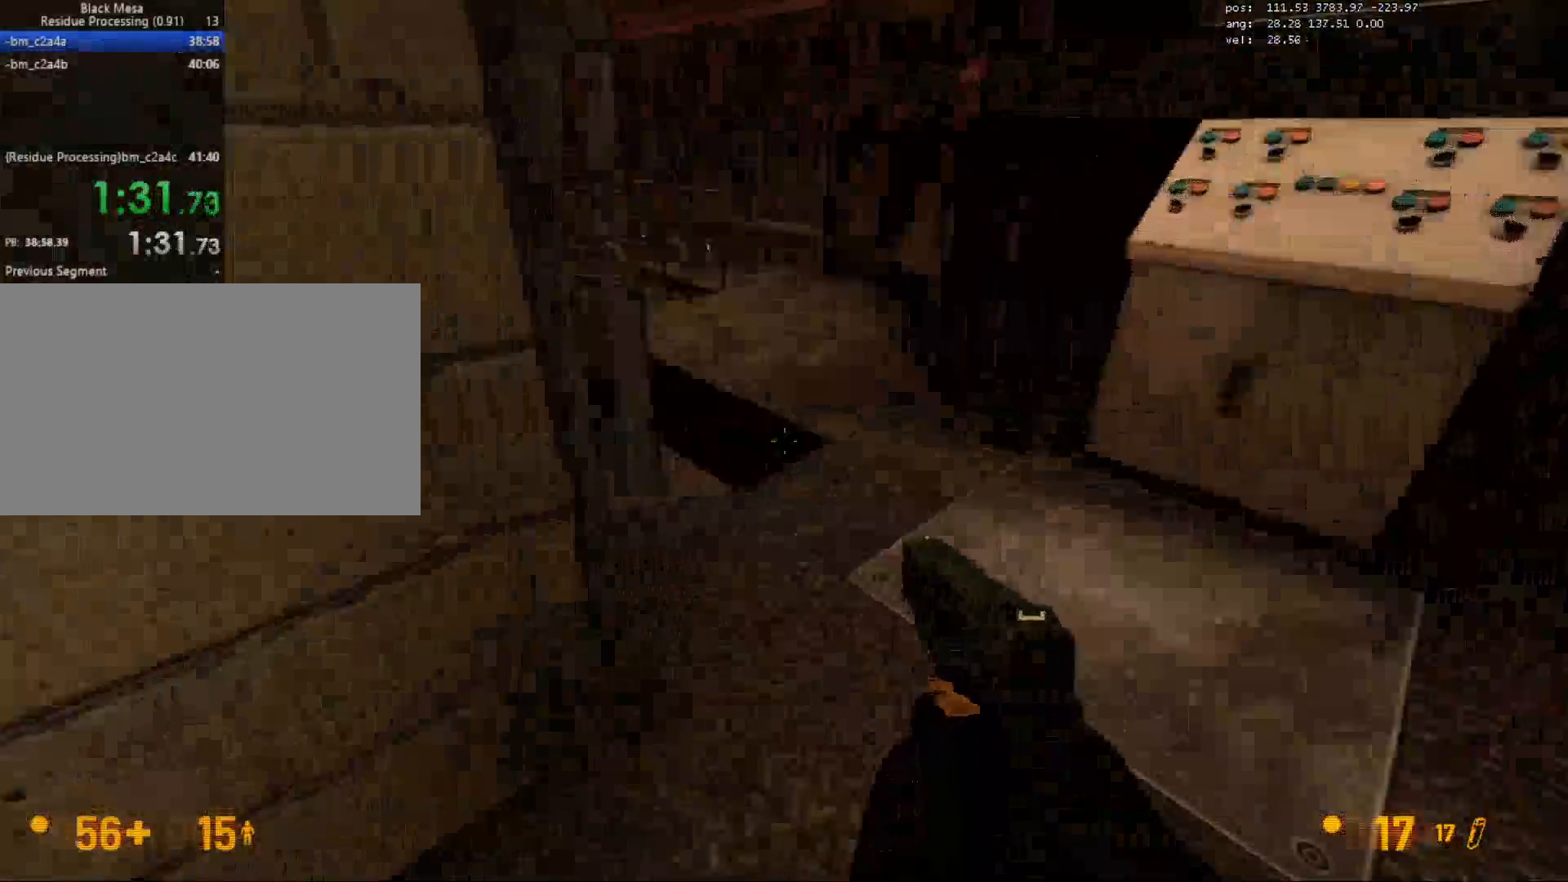
{"keys": ["w"], "mouse": [], "events": [[150, "a", "down"], [217, "a", "up"], [267, "d", "down"], [500, "d", "up"]]}
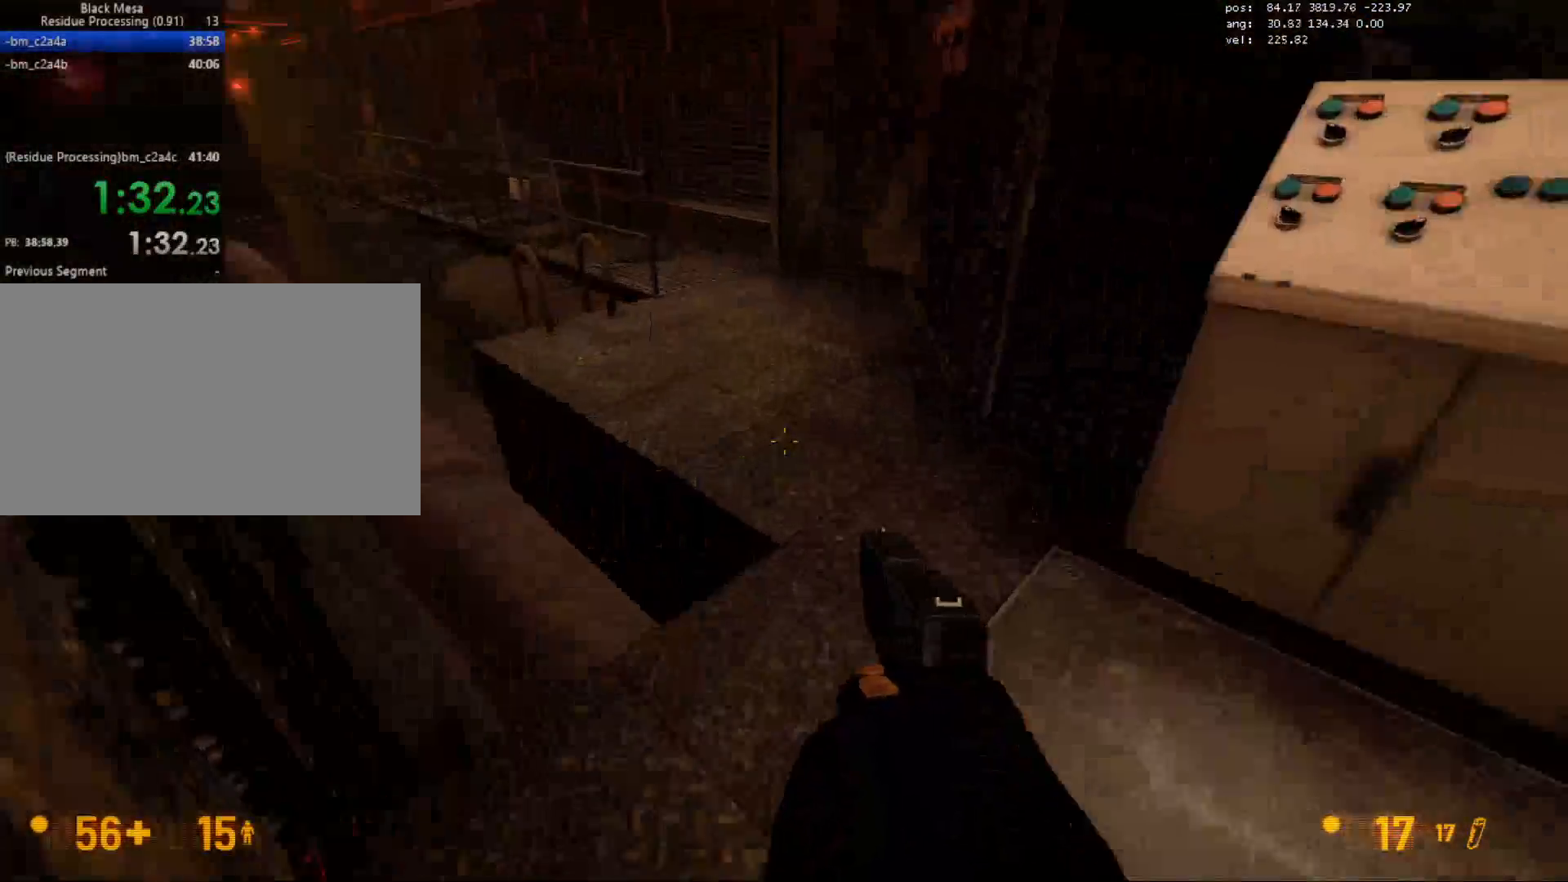
{"keys": ["w"], "mouse": [], "events": [[17, "a", "down"], [283, "a", "up"]]}
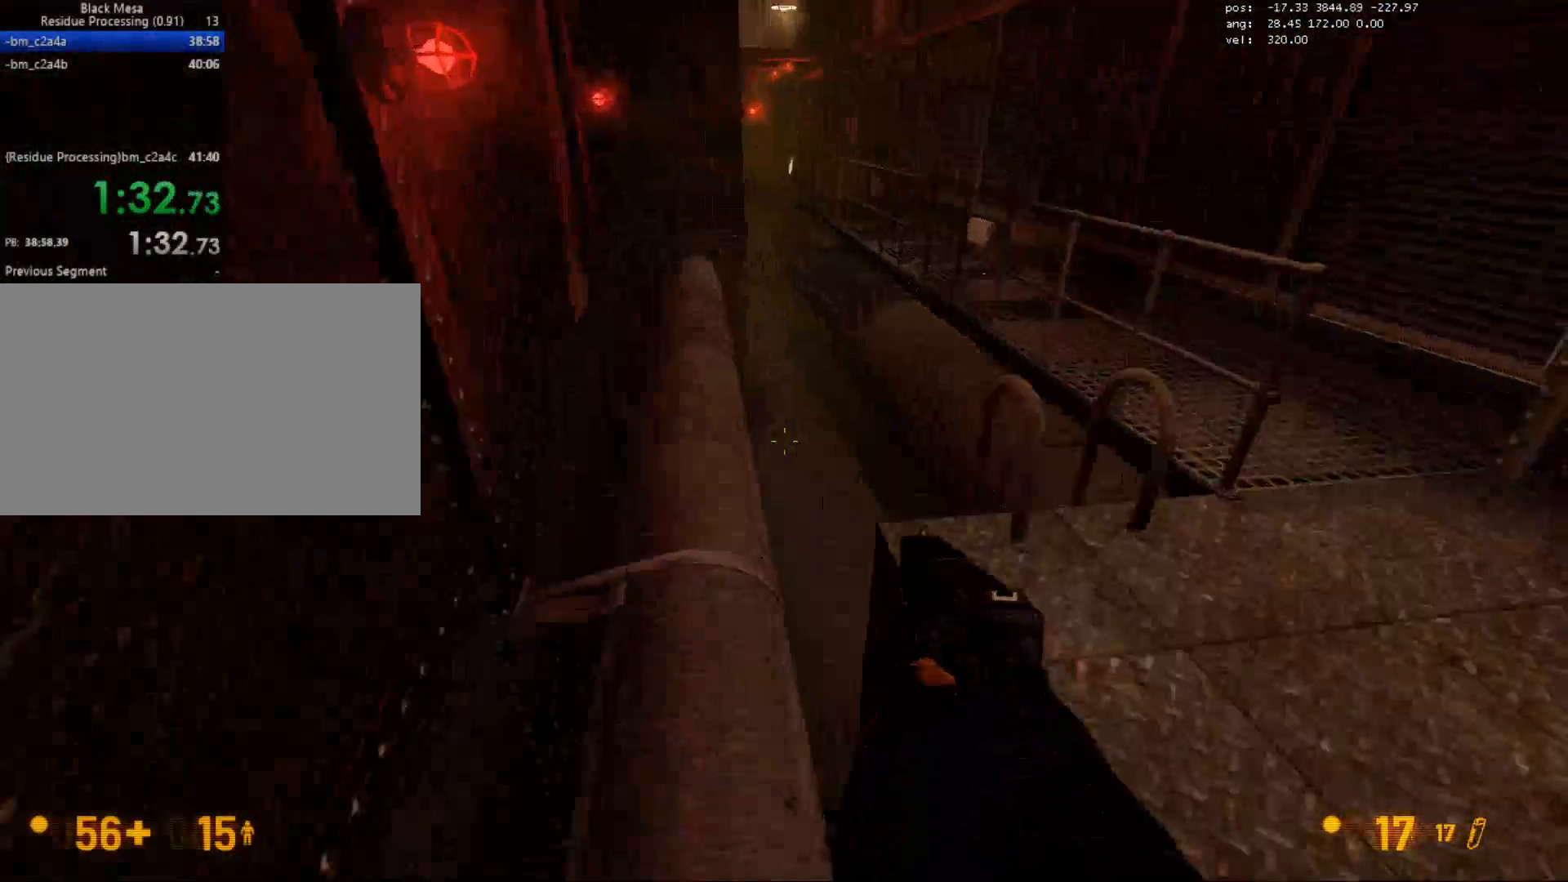
{"keys": ["ctrl", "d"], "mouse": ["wheel"], "events": [[400, "d", "down"], [417, "ctrl", "down"], [450, "w", "up"], [483, "mouse_wheel", "down"]]}
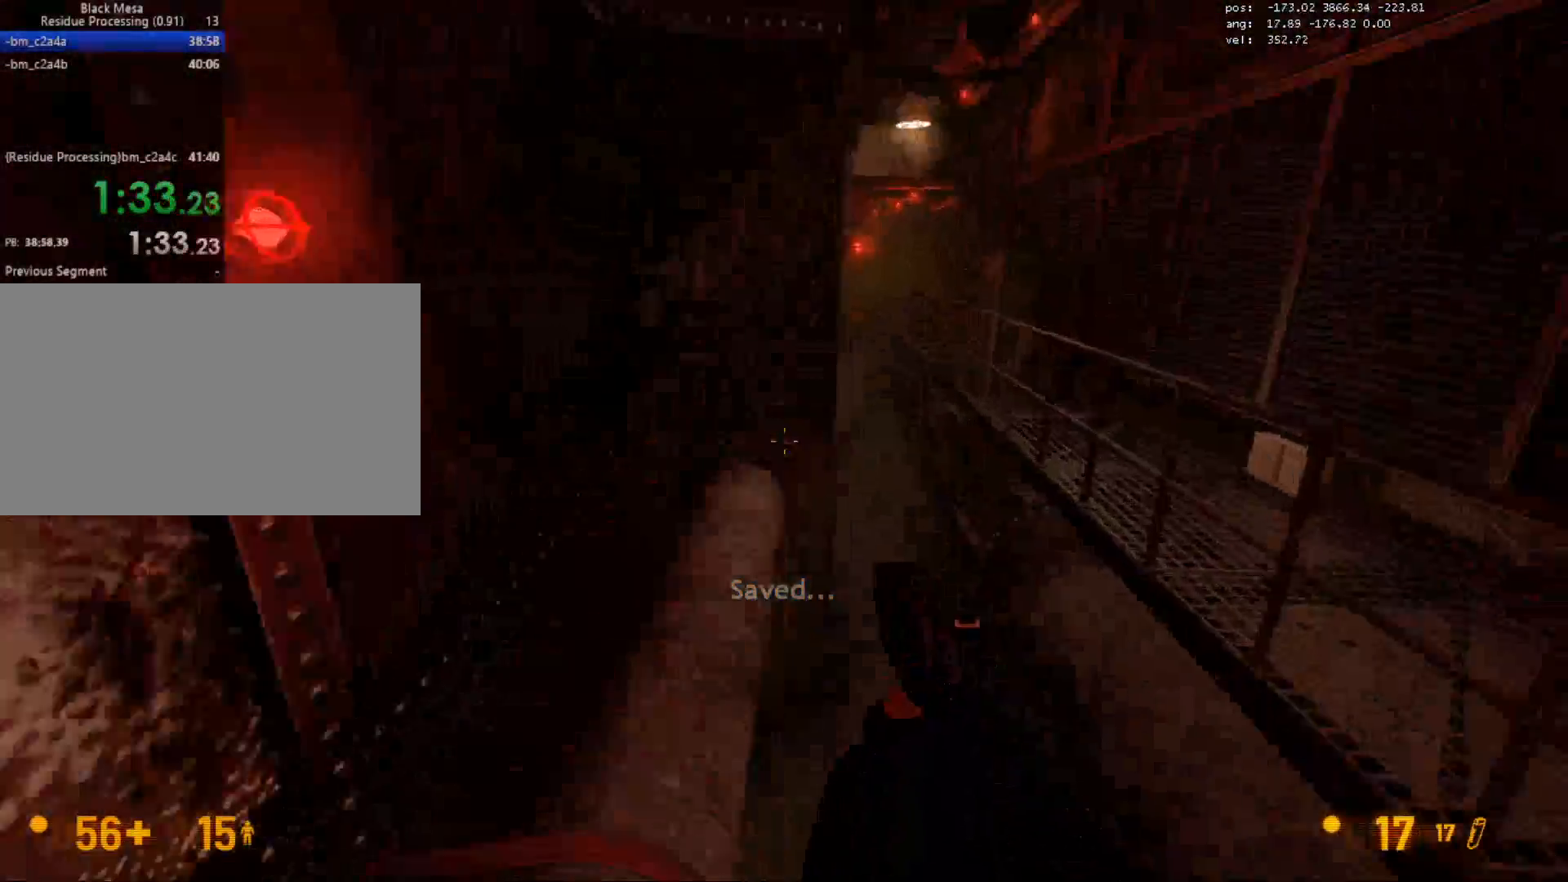
{"keys": ["a", "ctrl"], "mouse": [], "events": [[33, "mouse_wheel", "up"], [50, "mouse_wheel", "down"], [117, "mouse_wheel", "up"], [417, "d", "up"], [433, "a", "down"]]}
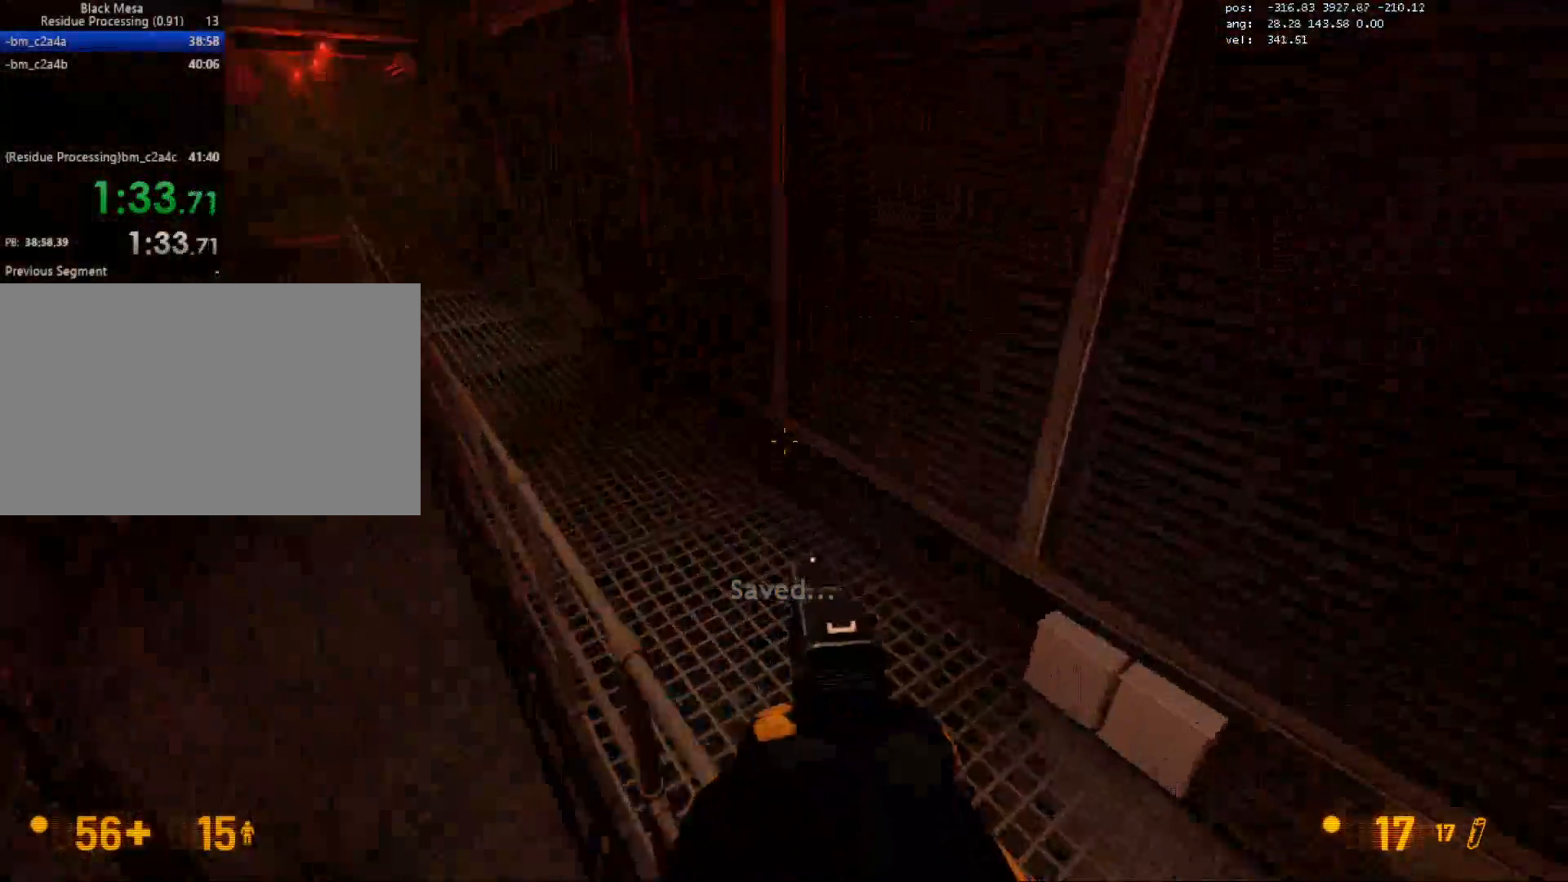
{"keys": ["a", "ctrl"], "mouse": [], "events": [[17, "mouse_wheel", "down"], [83, "mouse_wheel", "up"], [117, "mouse_wheel", "down"], [167, "mouse_wheel", "up"], [183, "mouse_wheel", "down"], [250, "mouse_wheel", "up"]]}
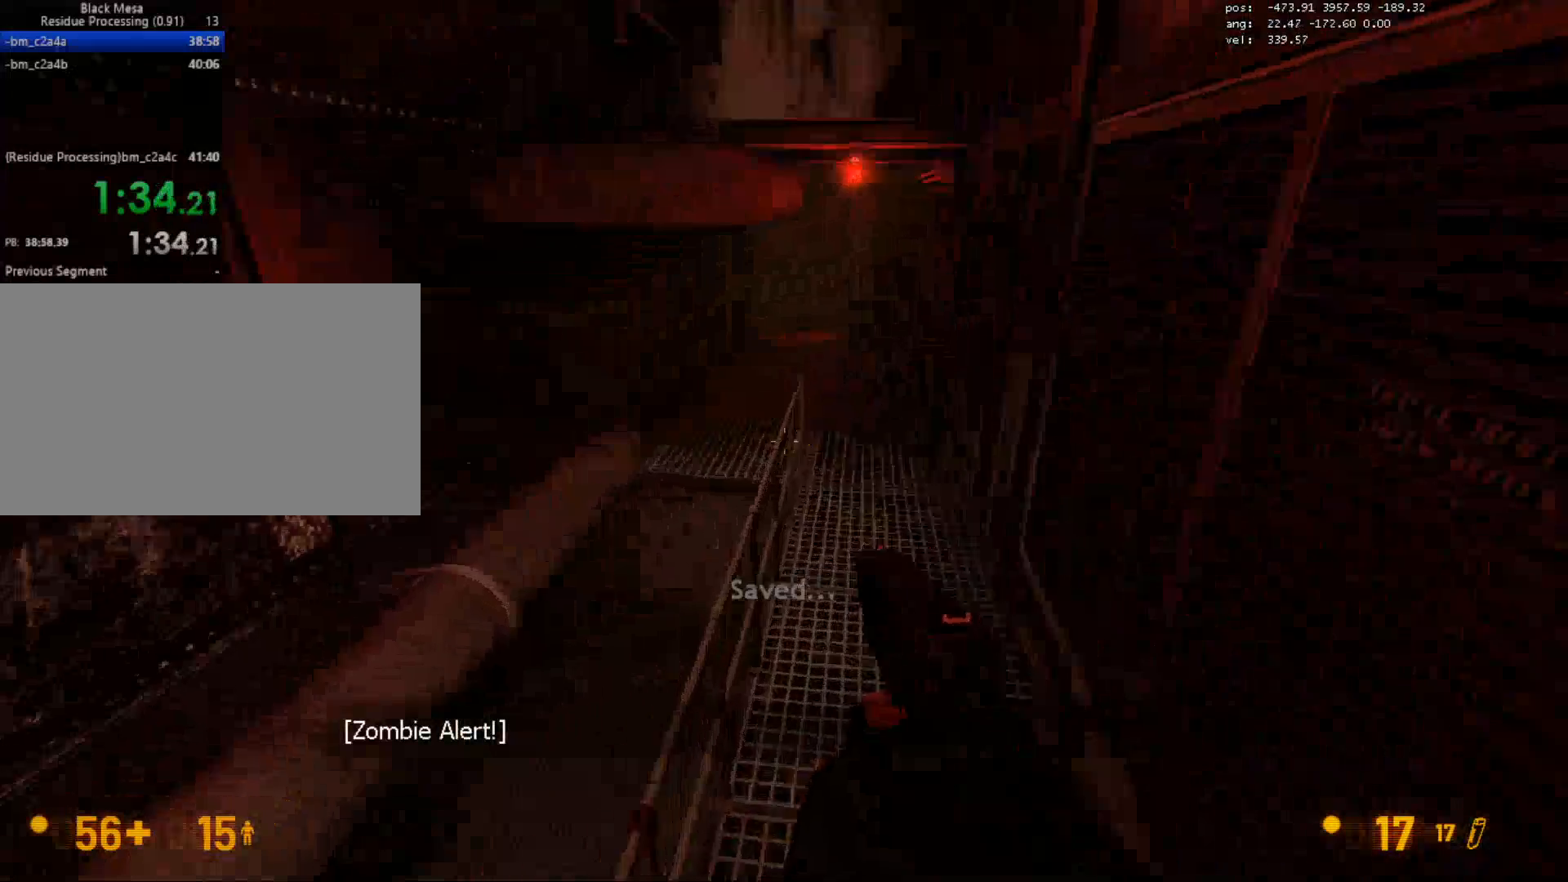
{"keys": ["a", "ctrl"], "mouse": [], "events": [[100, "d", "down"], [117, "a", "up"], [200, "mouse_wheel", "down"], [250, "mouse_wheel", "up"], [283, "mouse_wheel", "down"], [300, "a", "down"], [300, "d", "up"], [333, "mouse_wheel", "up"], [367, "mouse_wheel", "down"], [417, "mouse_wheel", "up"]]}
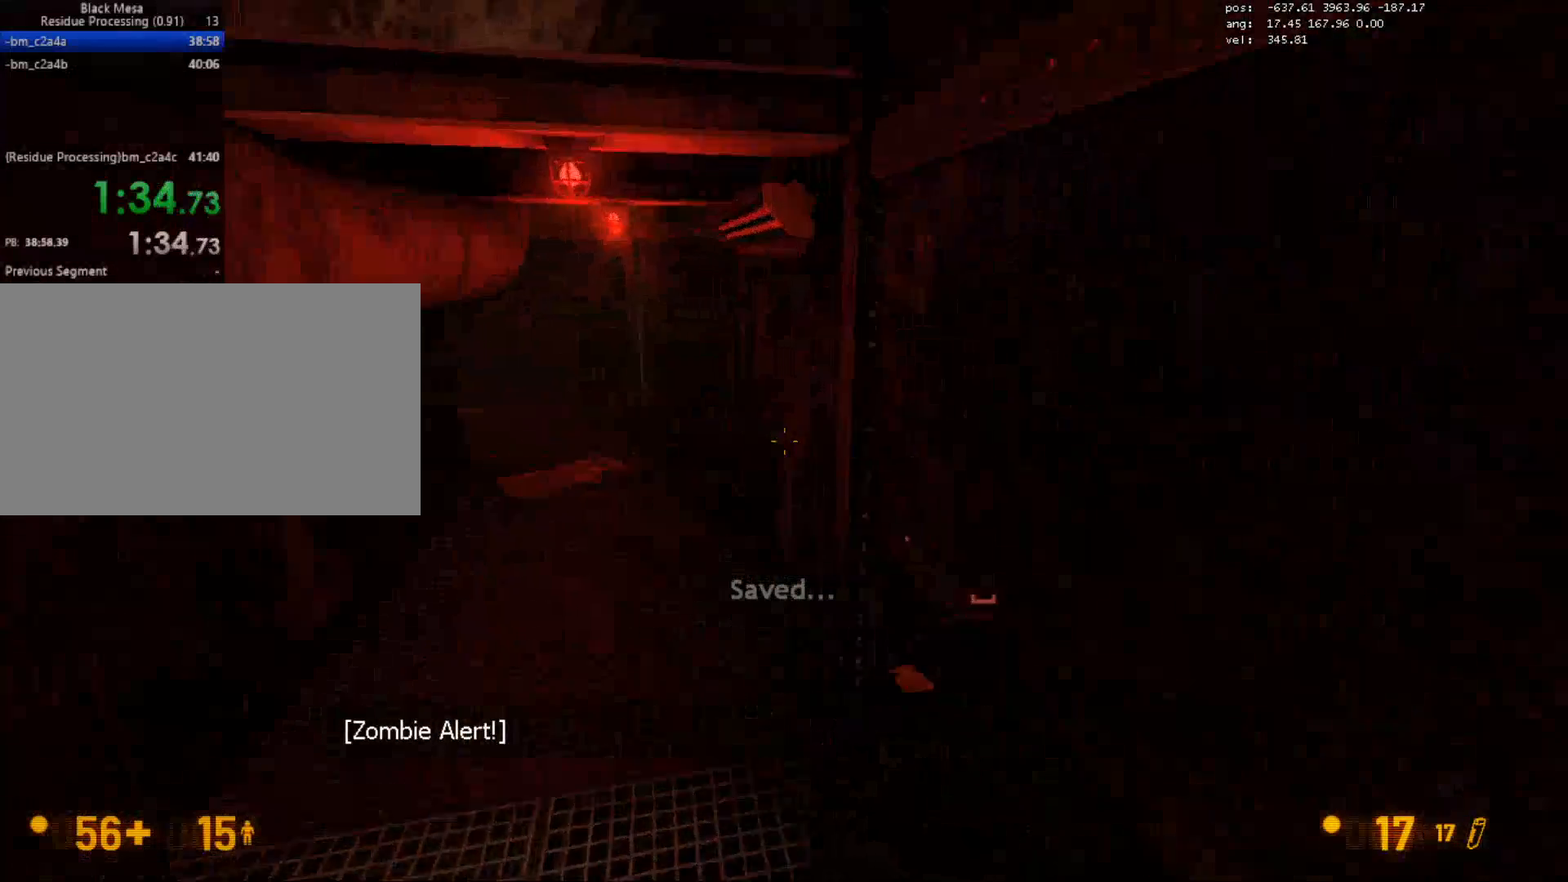
{"keys": ["a", "ctrl"], "mouse": [], "events": []}
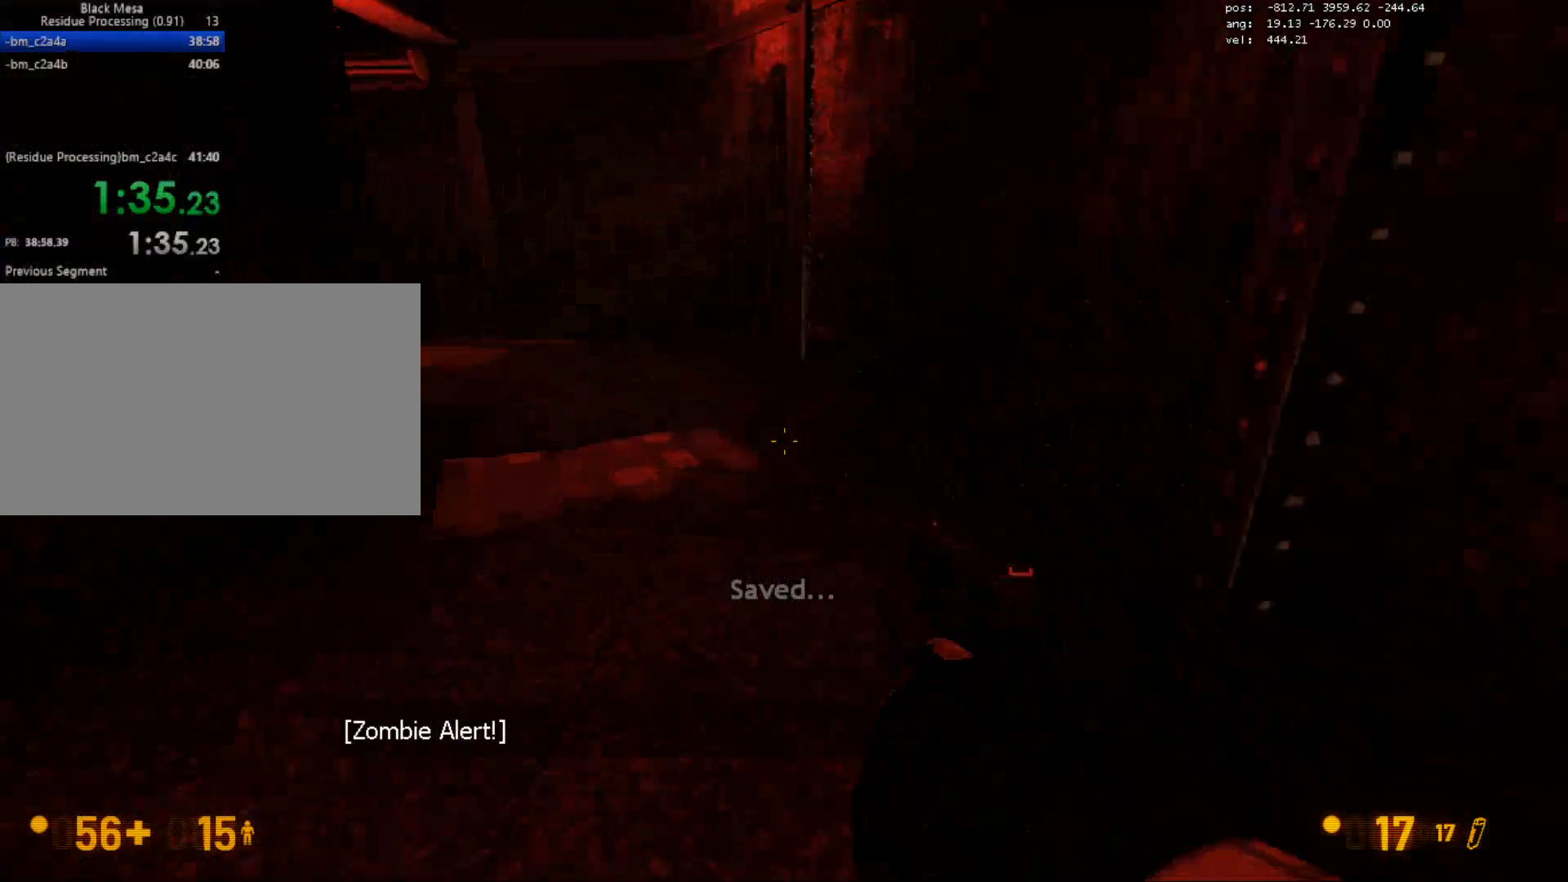
{"keys": ["a", "ctrl"], "mouse": [], "events": [[33, "mouse_wheel", "down"], [167, "mouse_wheel", "up"], [250, "mouse_wheel", "down"], [300, "mouse_wheel", "up"]]}
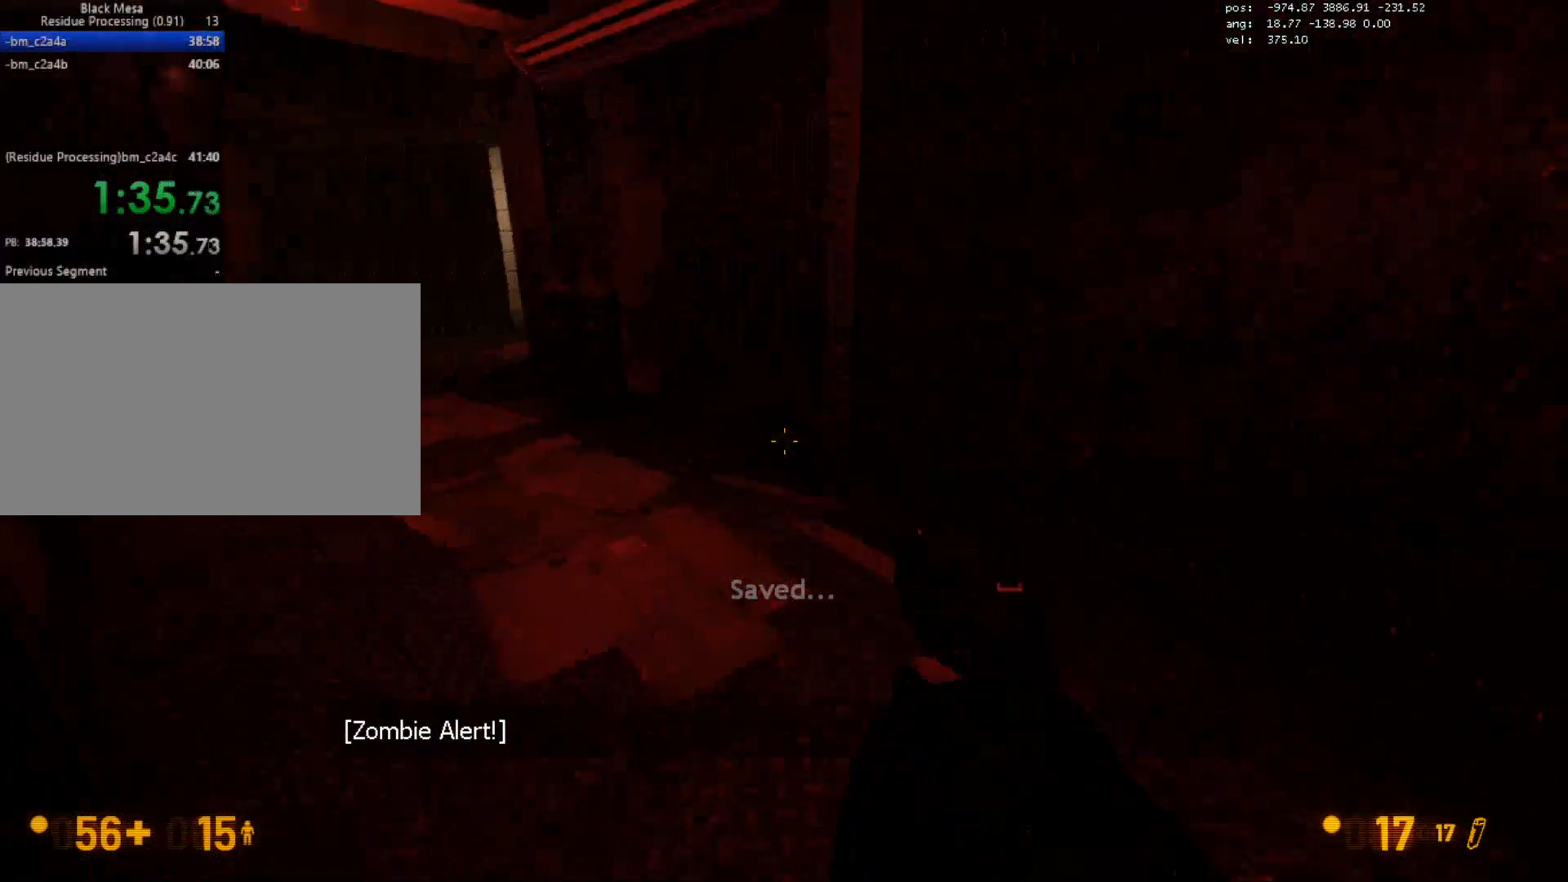
{"keys": ["ctrl", "d"], "mouse": [], "events": [[167, "mouse_wheel", "down"], [233, "mouse_wheel", "up"], [250, "mouse_wheel", "down"], [367, "mouse_wheel", "up"], [483, "d", "down"], [500, "a", "up"]]}
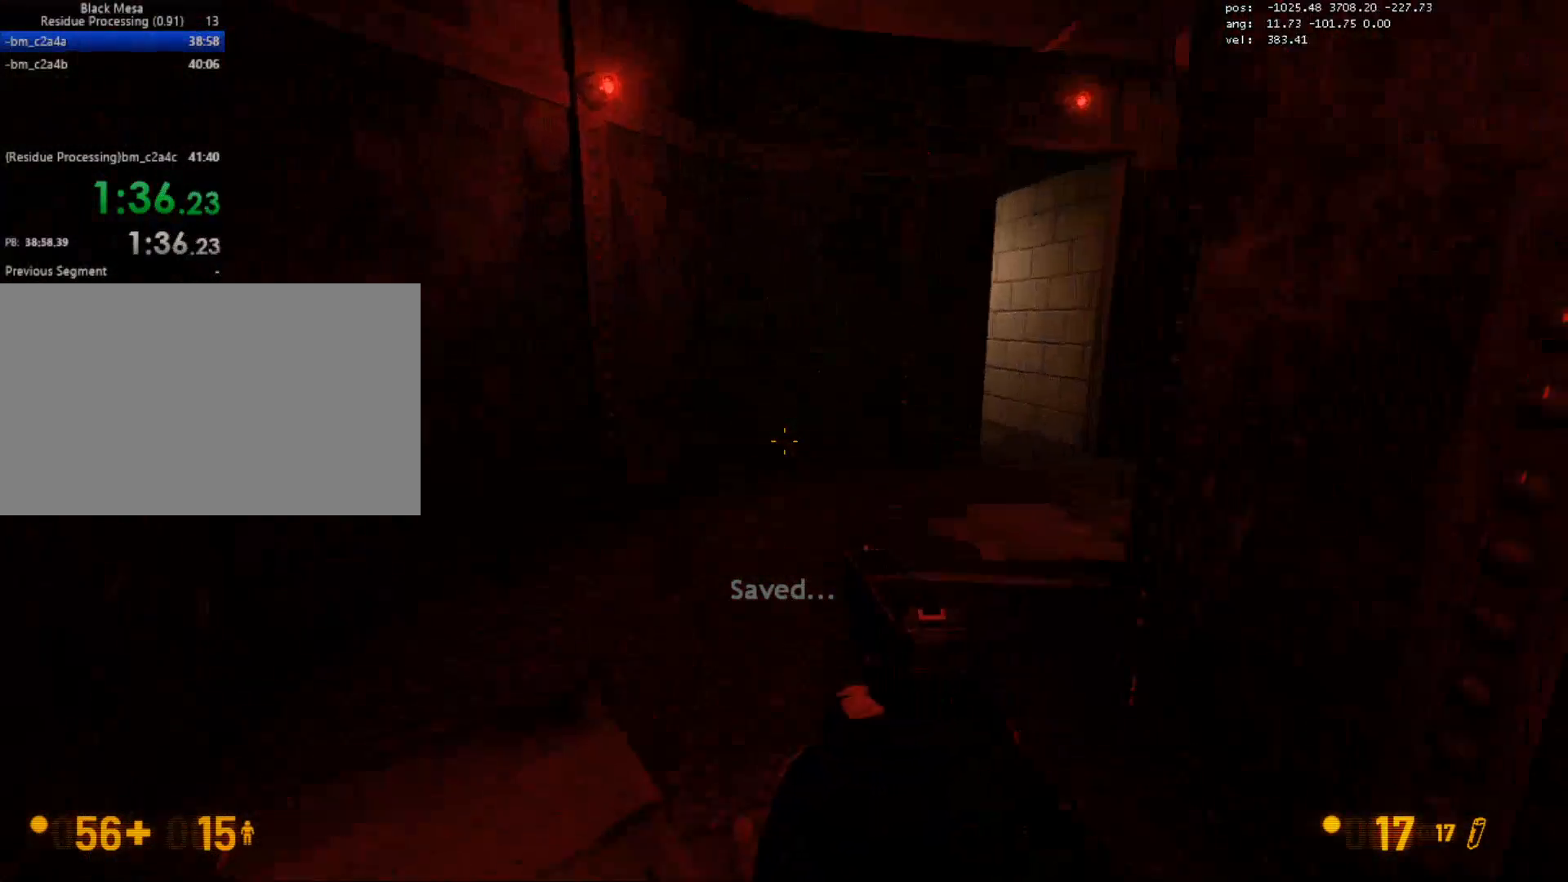
{"keys": ["a", "ctrl", "d"], "mouse": [], "events": [[350, "mouse_wheel", "down"], [400, "mouse_wheel", "up"], [417, "mouse_wheel", "down"], [467, "mouse_wheel", "up"], [500, "a", "down"]]}
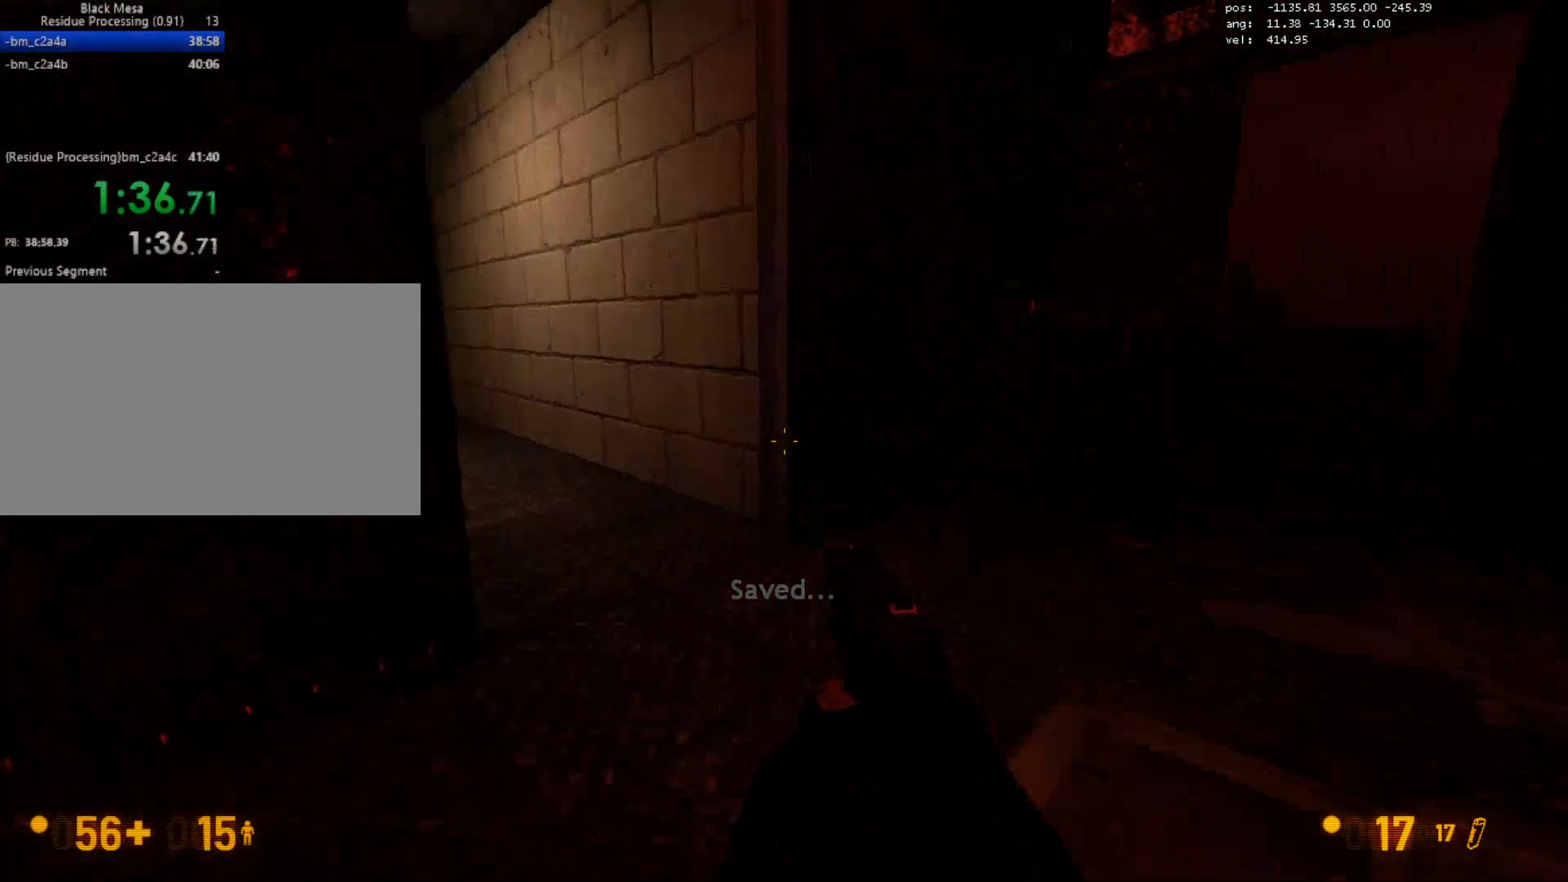
{"keys": ["a", "w"], "mouse": [], "events": [[117, "d", "up"], [317, "ctrl", "up"], [417, "w", "down"]]}
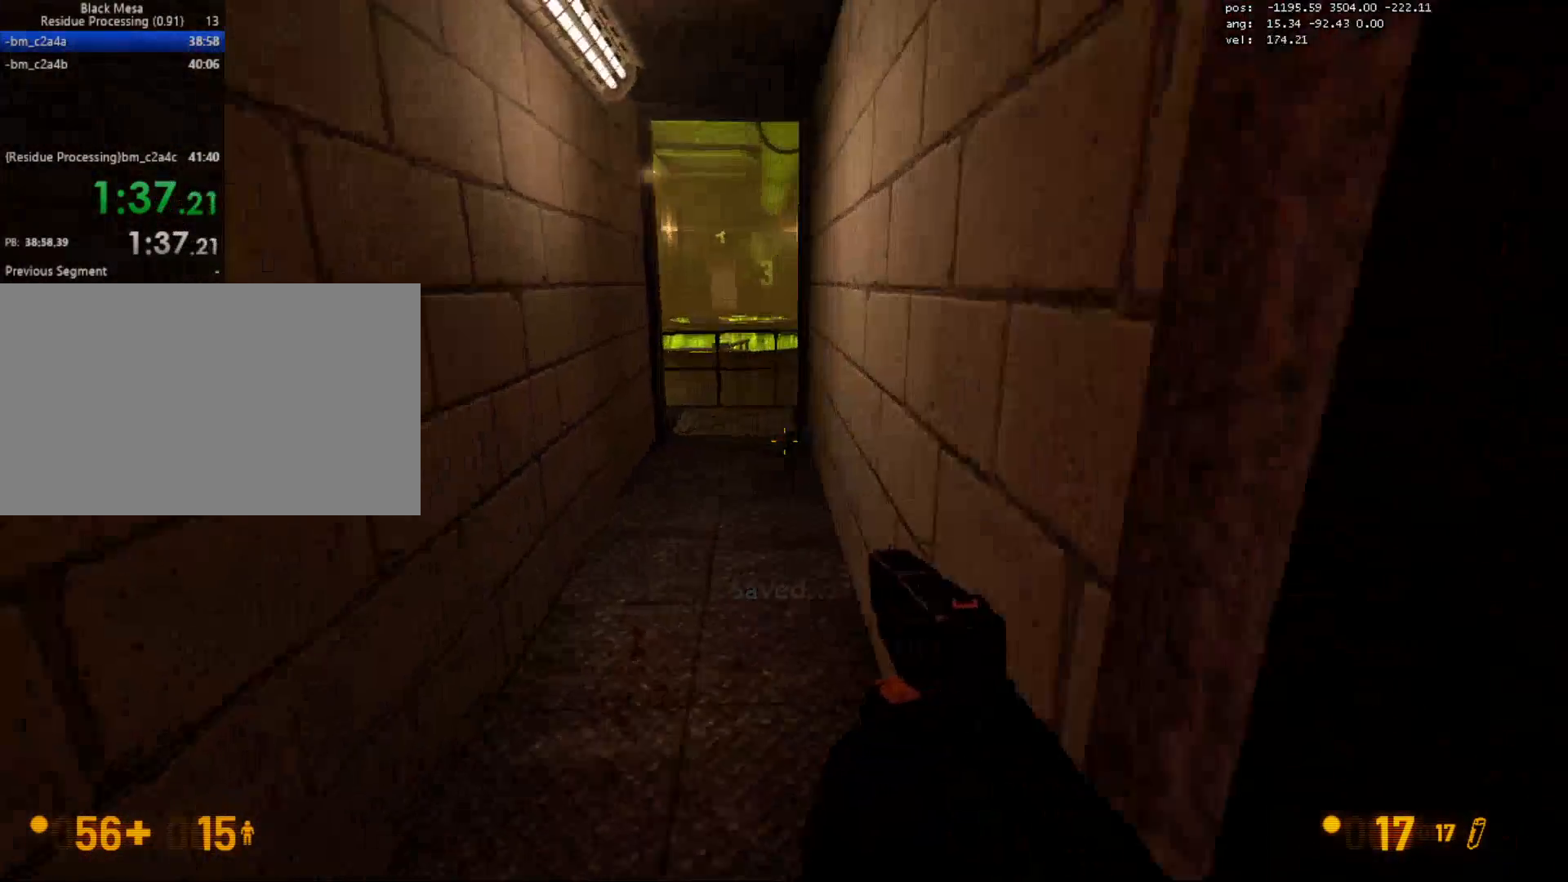
{"keys": ["w"], "mouse": [], "events": [[117, "a", "up"], [150, "d", "down"], [283, "d", "up"], [417, "a", "down"], [500, "a", "up"]]}
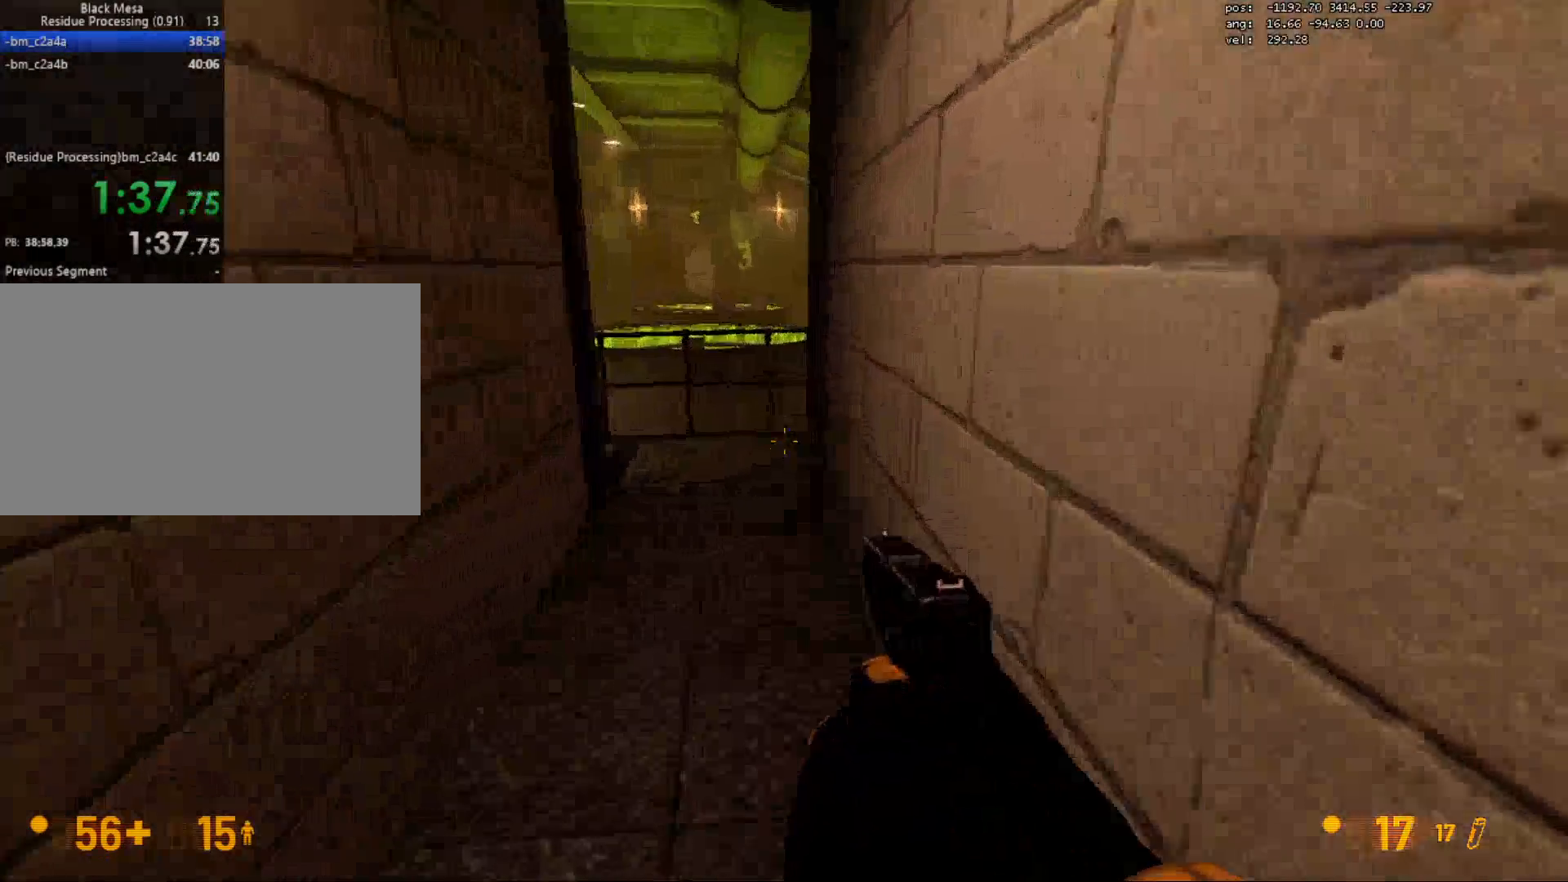
{"keys": ["w"], "mouse": [], "events": [[183, "a", "down"], [367, "a", "up"]]}
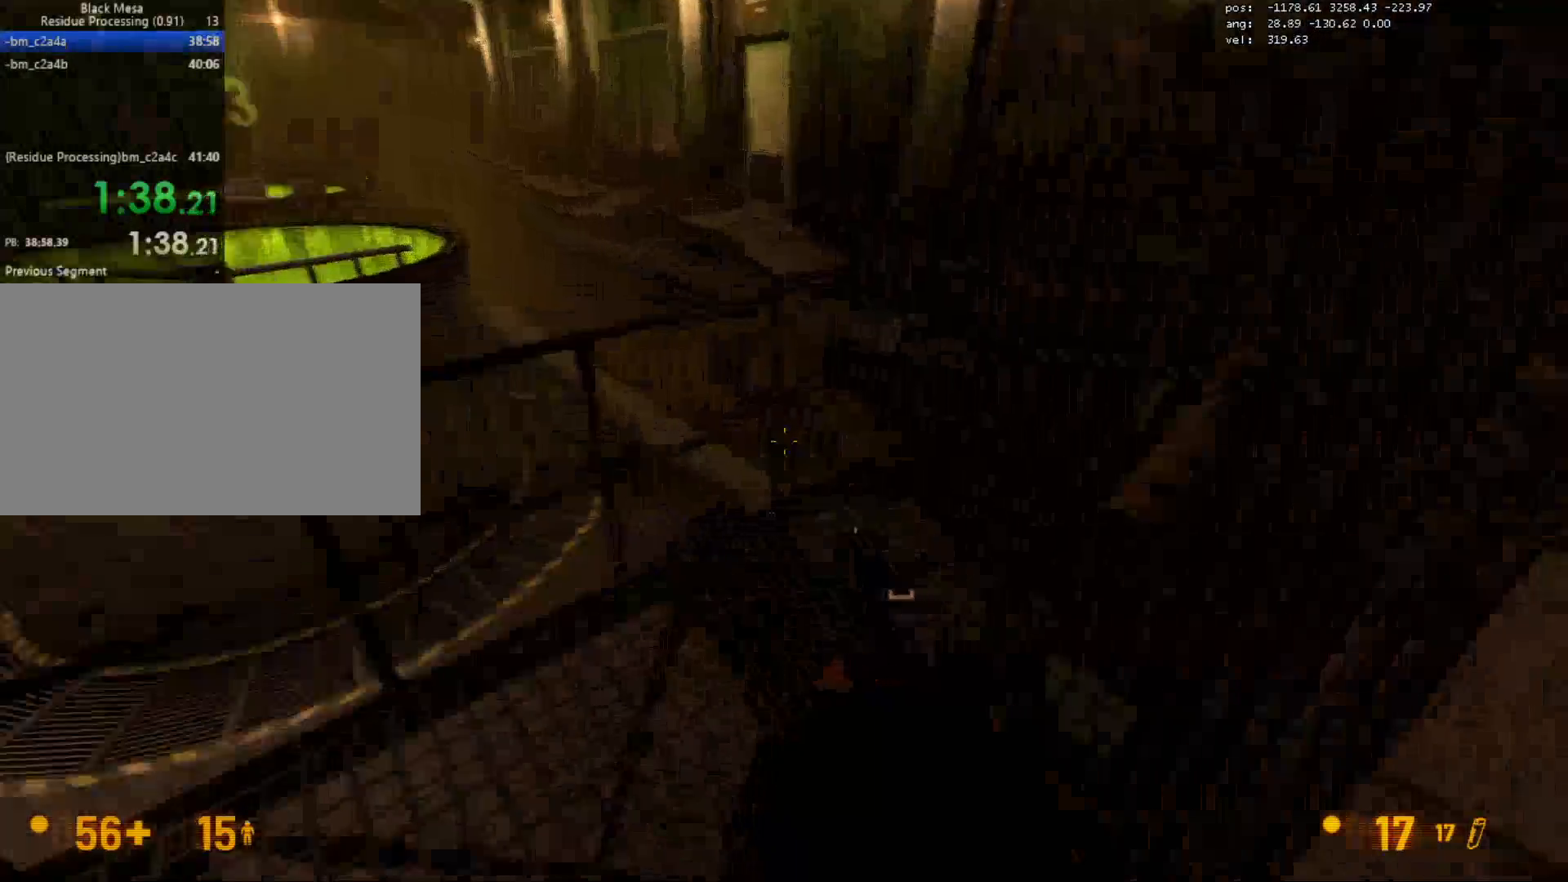
{"keys": ["a", "ctrl"], "mouse": ["wheel"], "events": [[83, "d", "down"], [200, "d", "up"], [367, "mouse_wheel", "down"], [417, "ctrl", "down"], [433, "mouse_wheel", "up"], [450, "a", "down"], [467, "mouse_wheel", "down"], [467, "w", "up"]]}
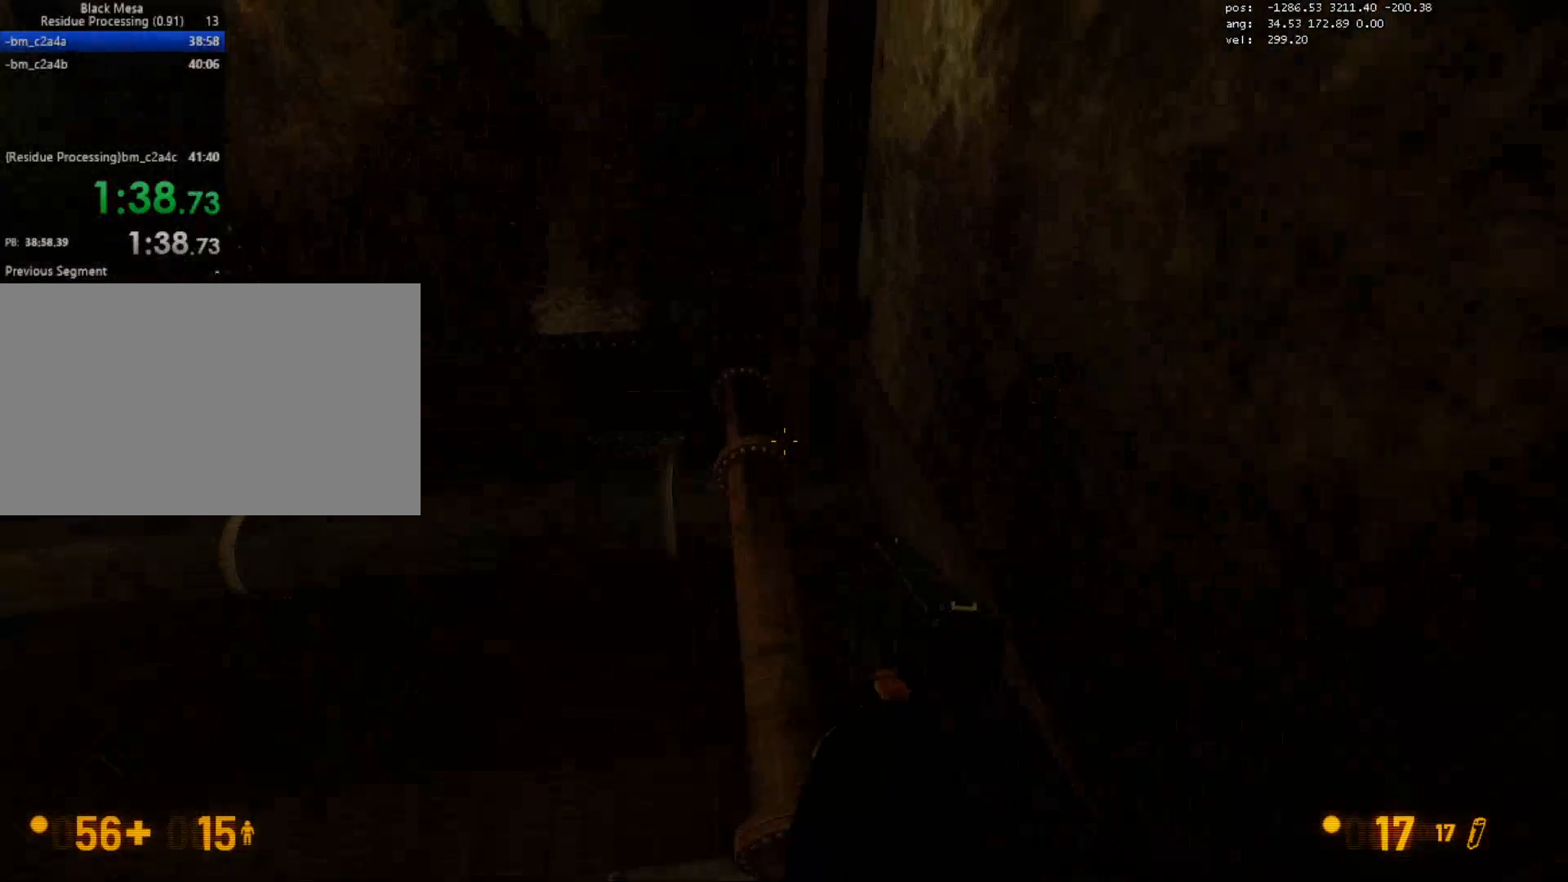
{"keys": ["a", "ctrl"], "mouse": [], "events": [[17, "mouse_wheel", "up"]]}
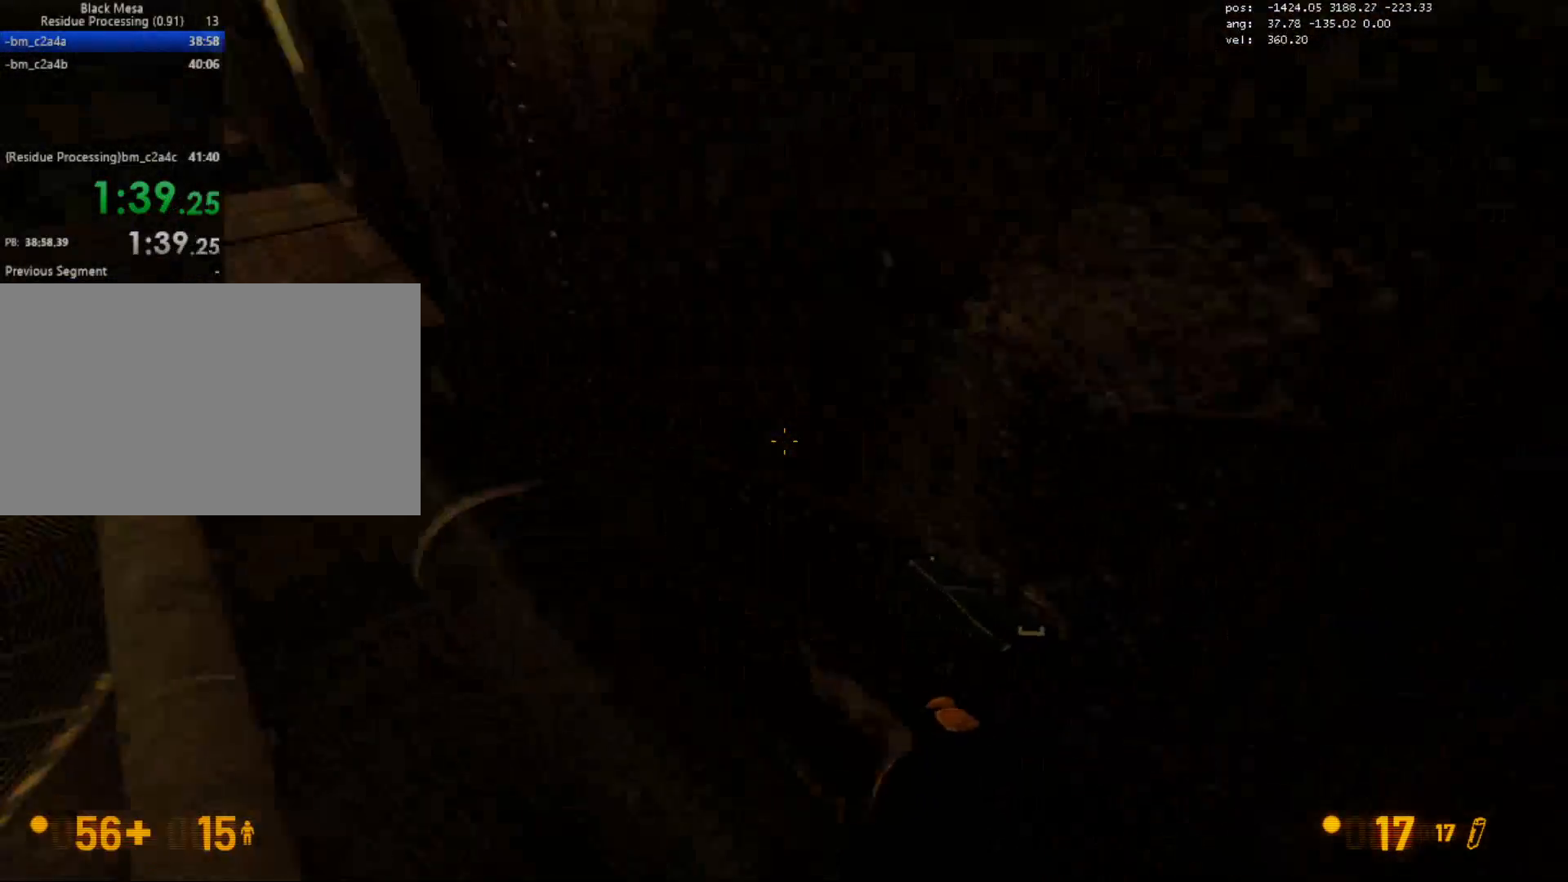
{"keys": ["d", "w"], "mouse": [], "events": [[200, "a", "up"], [383, "ctrl", "up"], [417, "w", "down"], [483, "d", "down"]]}
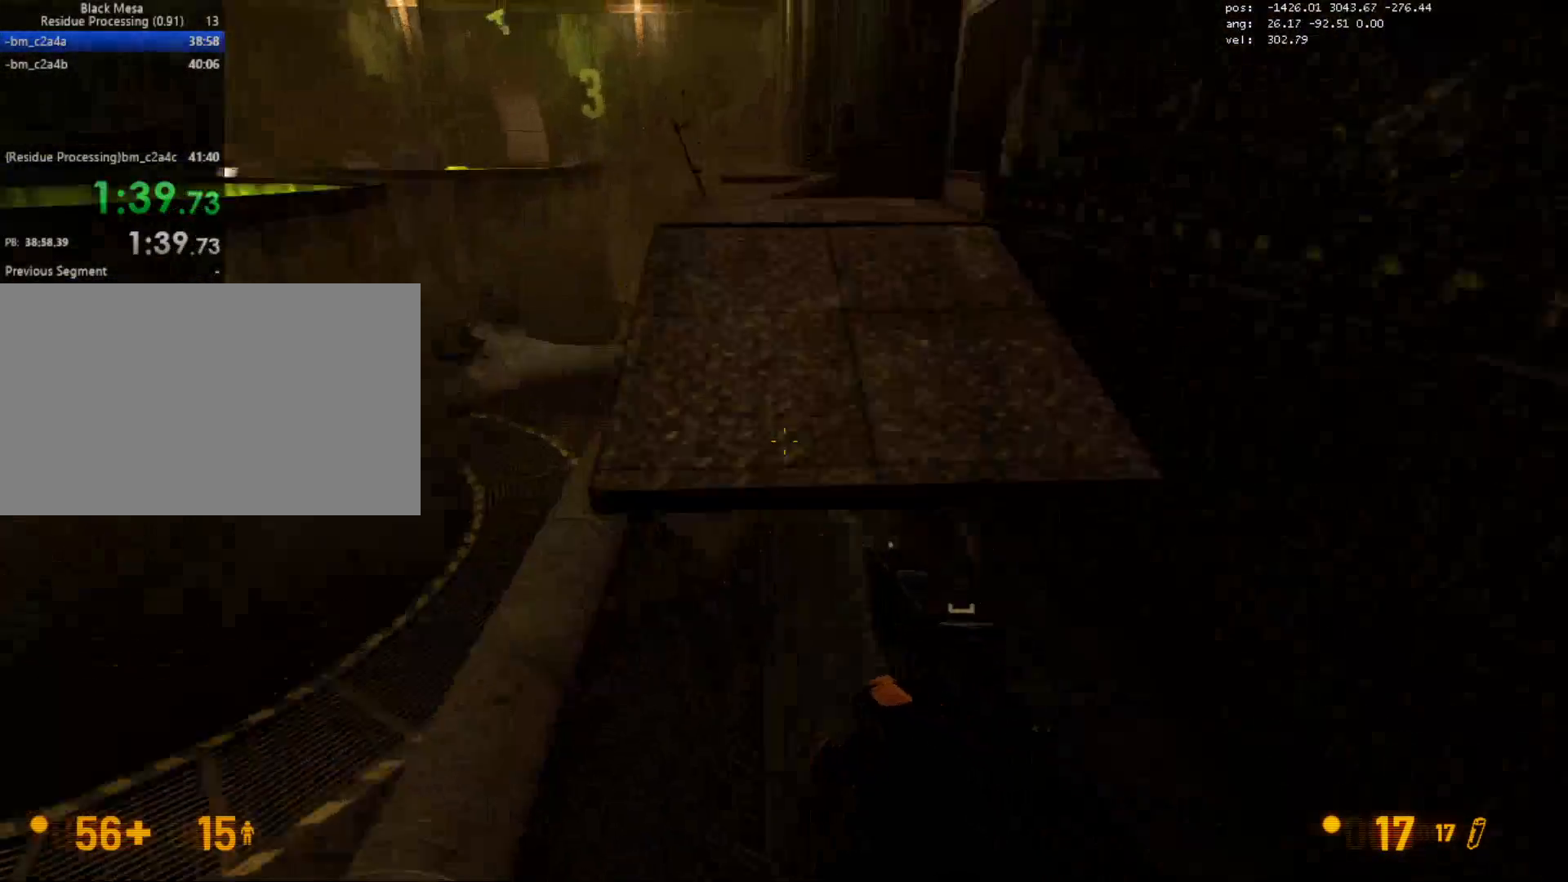
{"keys": ["w"], "mouse": [], "events": [[133, "d", "up"], [233, "a", "down"], [317, "a", "up"]]}
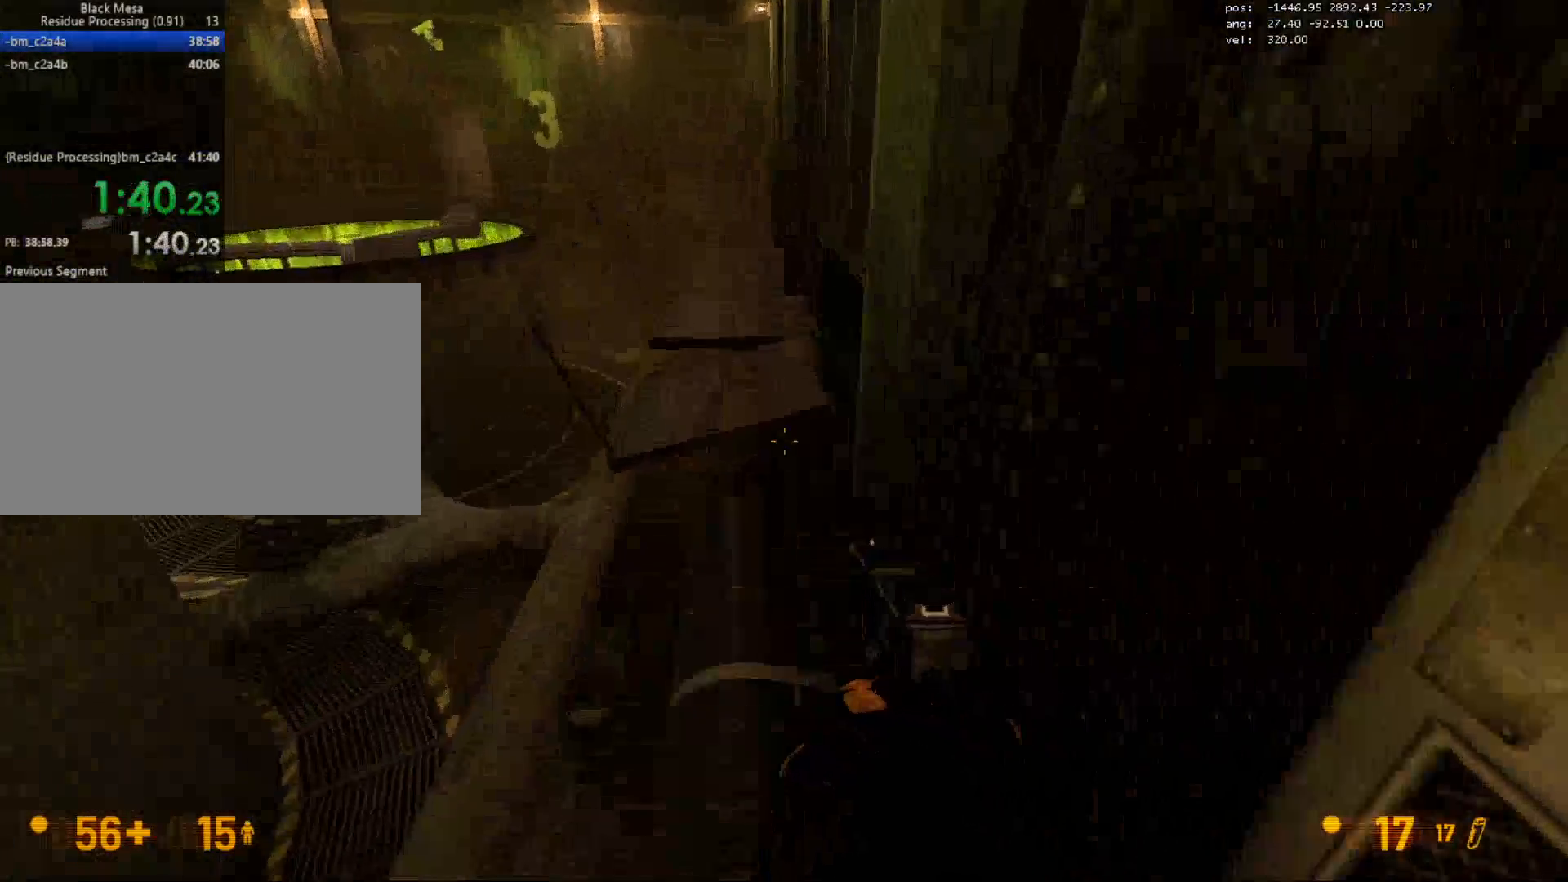
{"keys": ["ctrl", "d", "w"], "mouse": [], "events": [[50, "mouse_wheel", "down"], [83, "ctrl", "down"], [100, "mouse_wheel", "up"], [117, "mouse_wheel", "down"], [167, "mouse_wheel", "up"], [233, "a", "down"], [333, "a", "up"], [367, "d", "down"]]}
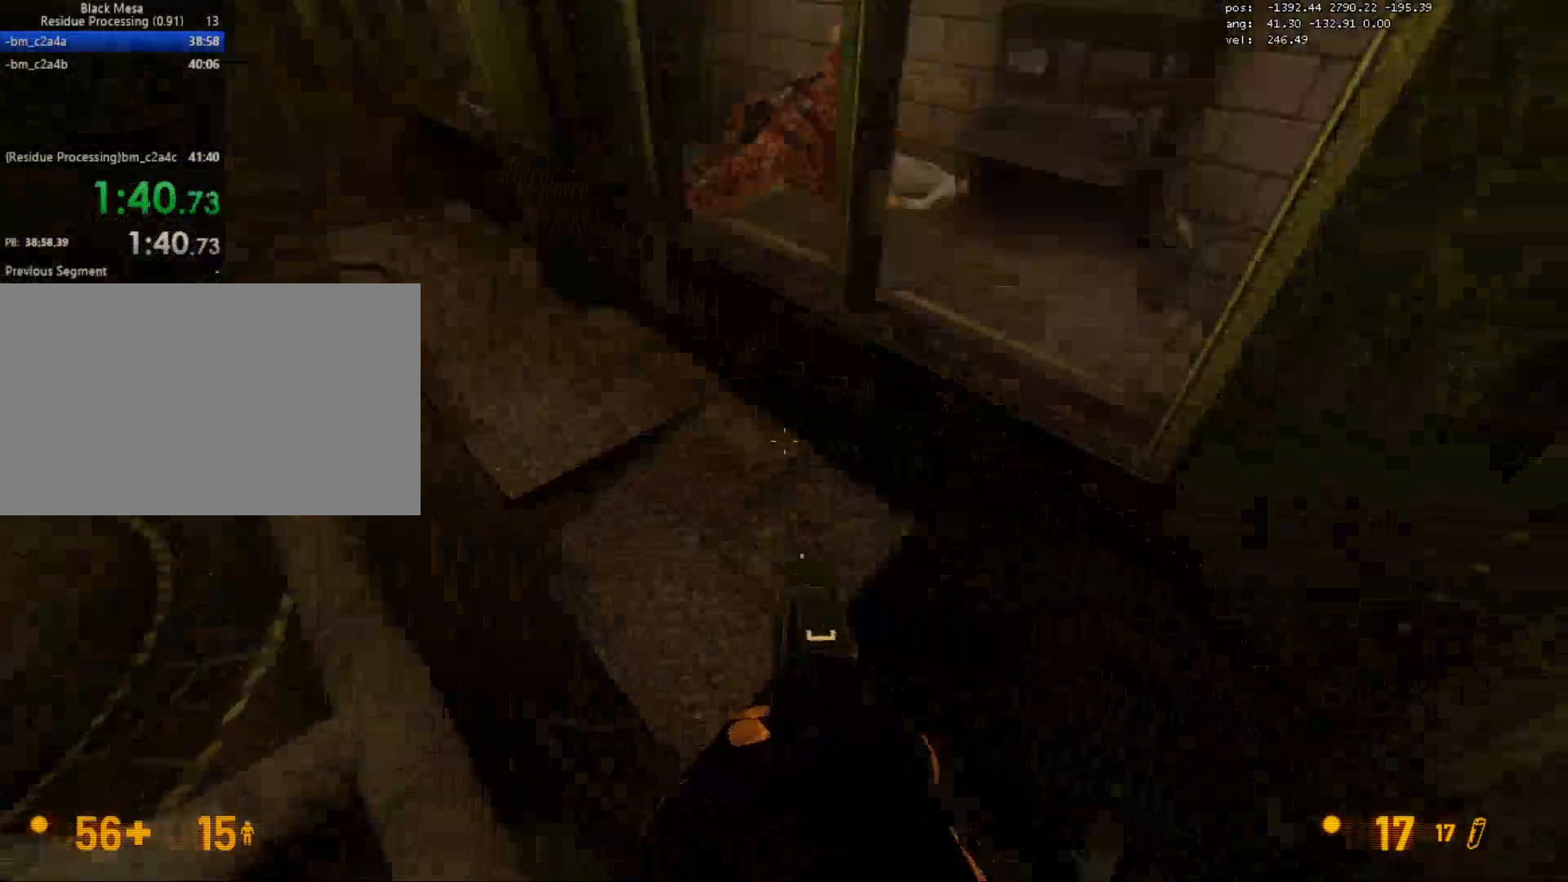
{"keys": ["w"], "mouse": [], "events": [[100, "d", "up"], [117, "a", "down"], [317, "a", "up"], [350, "a", "down"], [400, "ctrl", "up"], [450, "a", "up"]]}
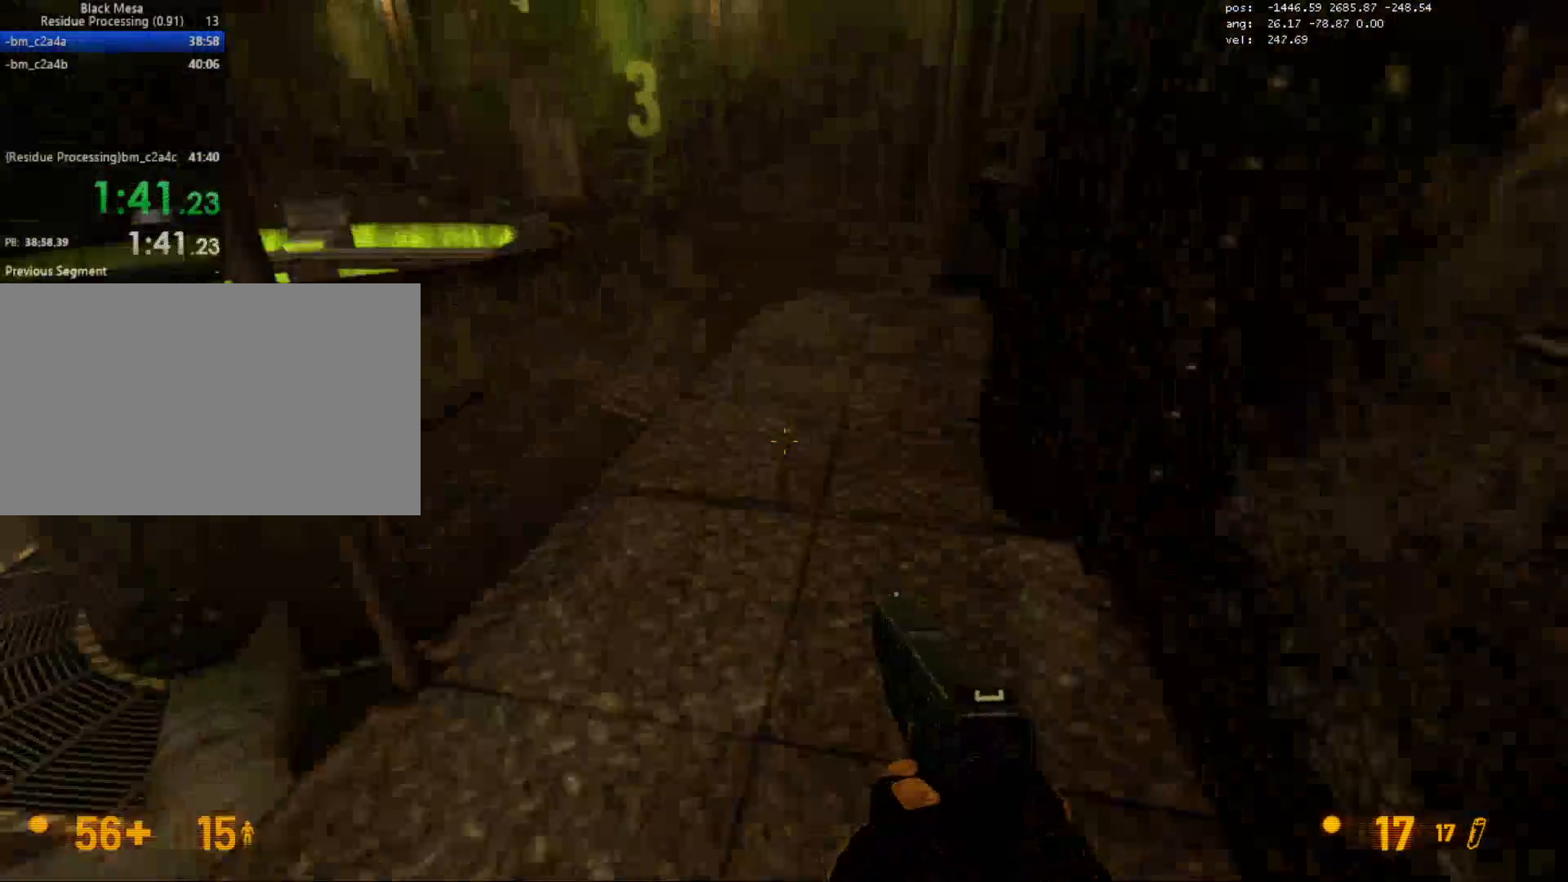
{"keys": ["w"], "mouse": [], "events": [[83, "a", "down"], [117, "a", "up"]]}
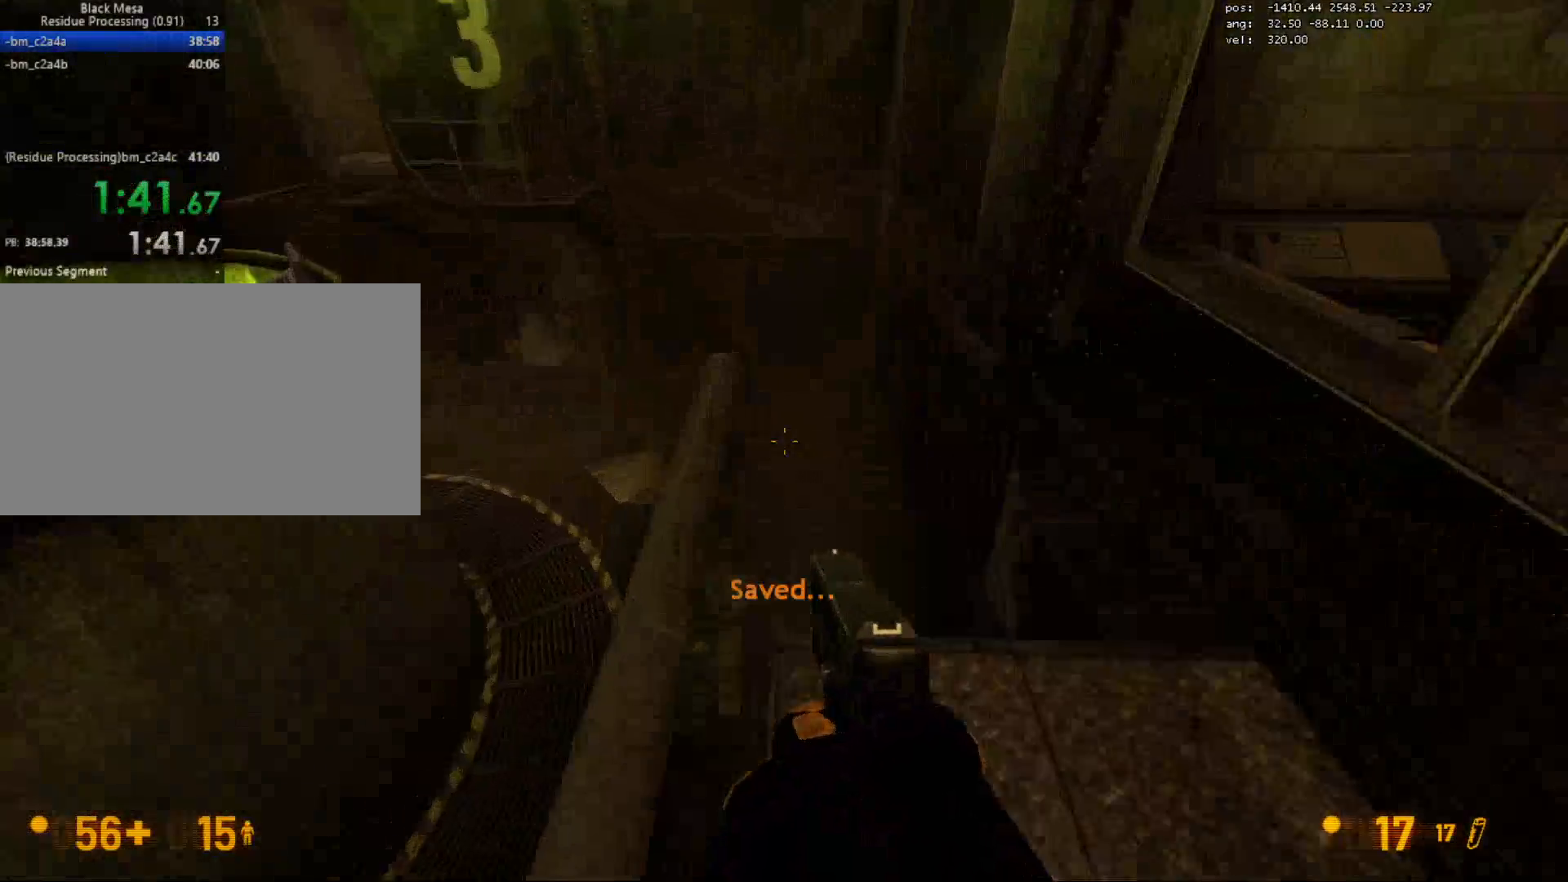
{"keys": ["a", "ctrl"], "mouse": [], "events": [[50, "a", "down"], [67, "mouse_wheel", "down"], [100, "ctrl", "down"], [133, "mouse_wheel", "up"], [150, "mouse_wheel", "down"], [167, "w", "up"], [200, "mouse_wheel", "up"]]}
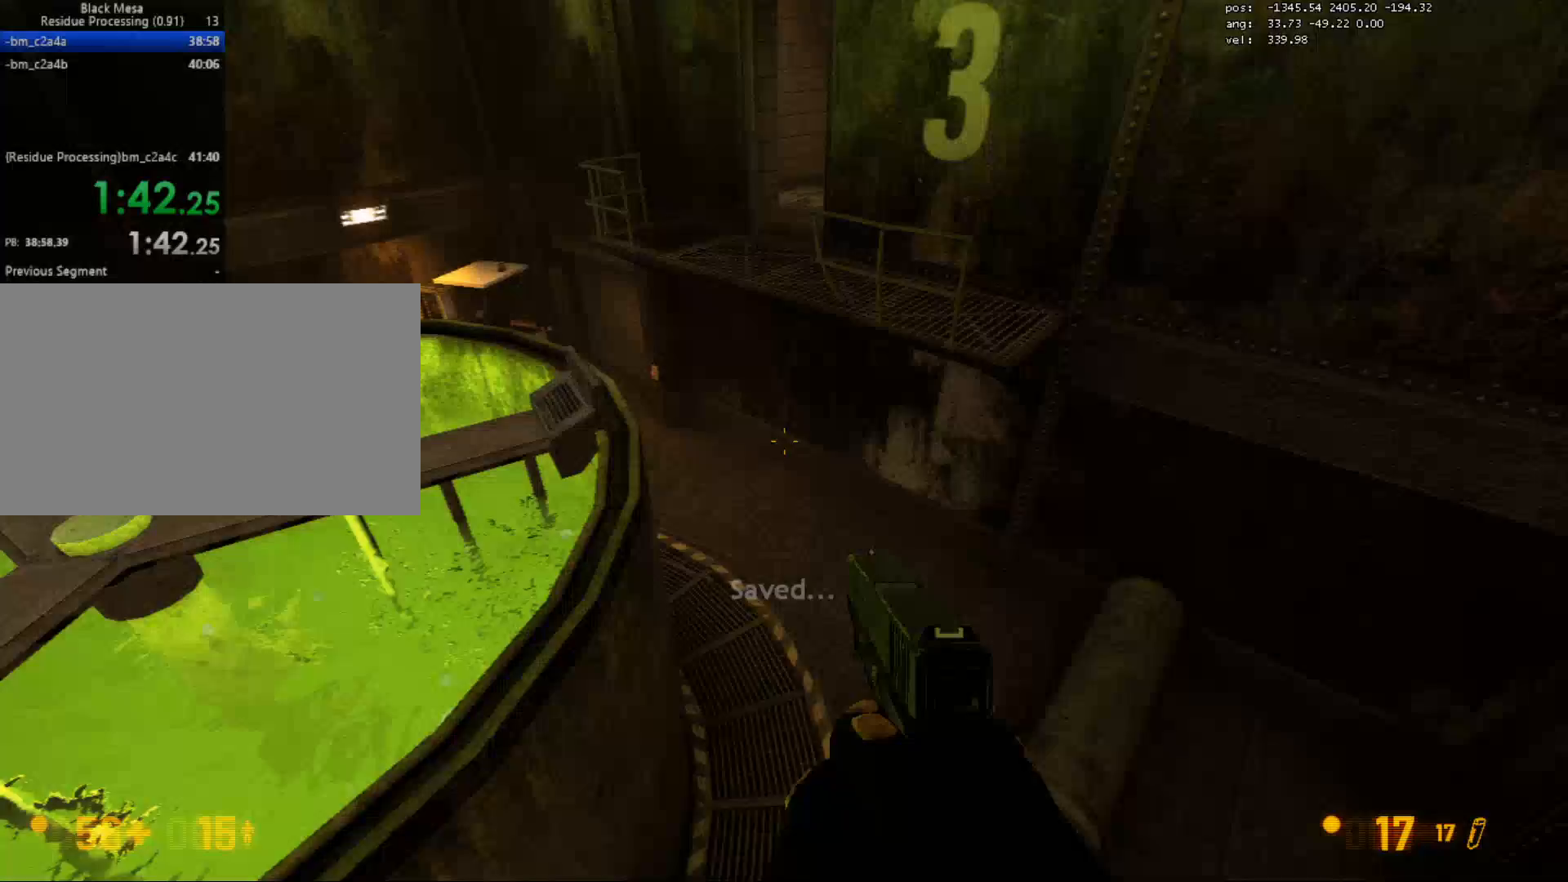
{"keys": ["ctrl", "d"], "mouse": ["wheel"], "events": [[383, "a", "up"], [400, "d", "down"], [450, "mouse_wheel", "down"]]}
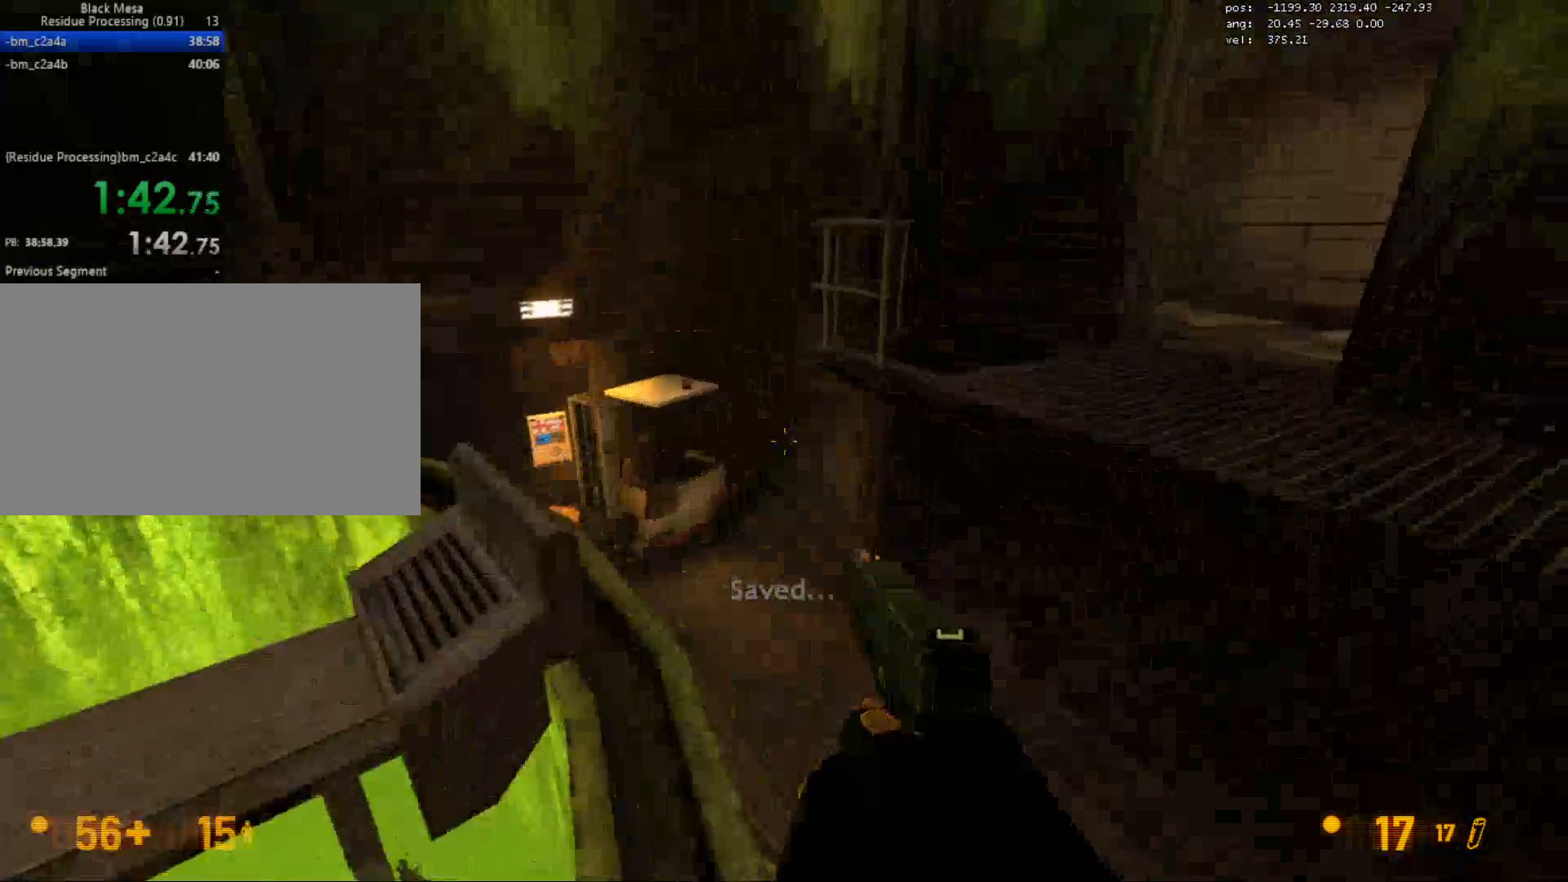
{"keys": ["ctrl"], "mouse": [], "events": [[17, "mouse_wheel", "up"], [33, "mouse_wheel", "down"], [83, "mouse_wheel", "up"], [417, "d", "up"]]}
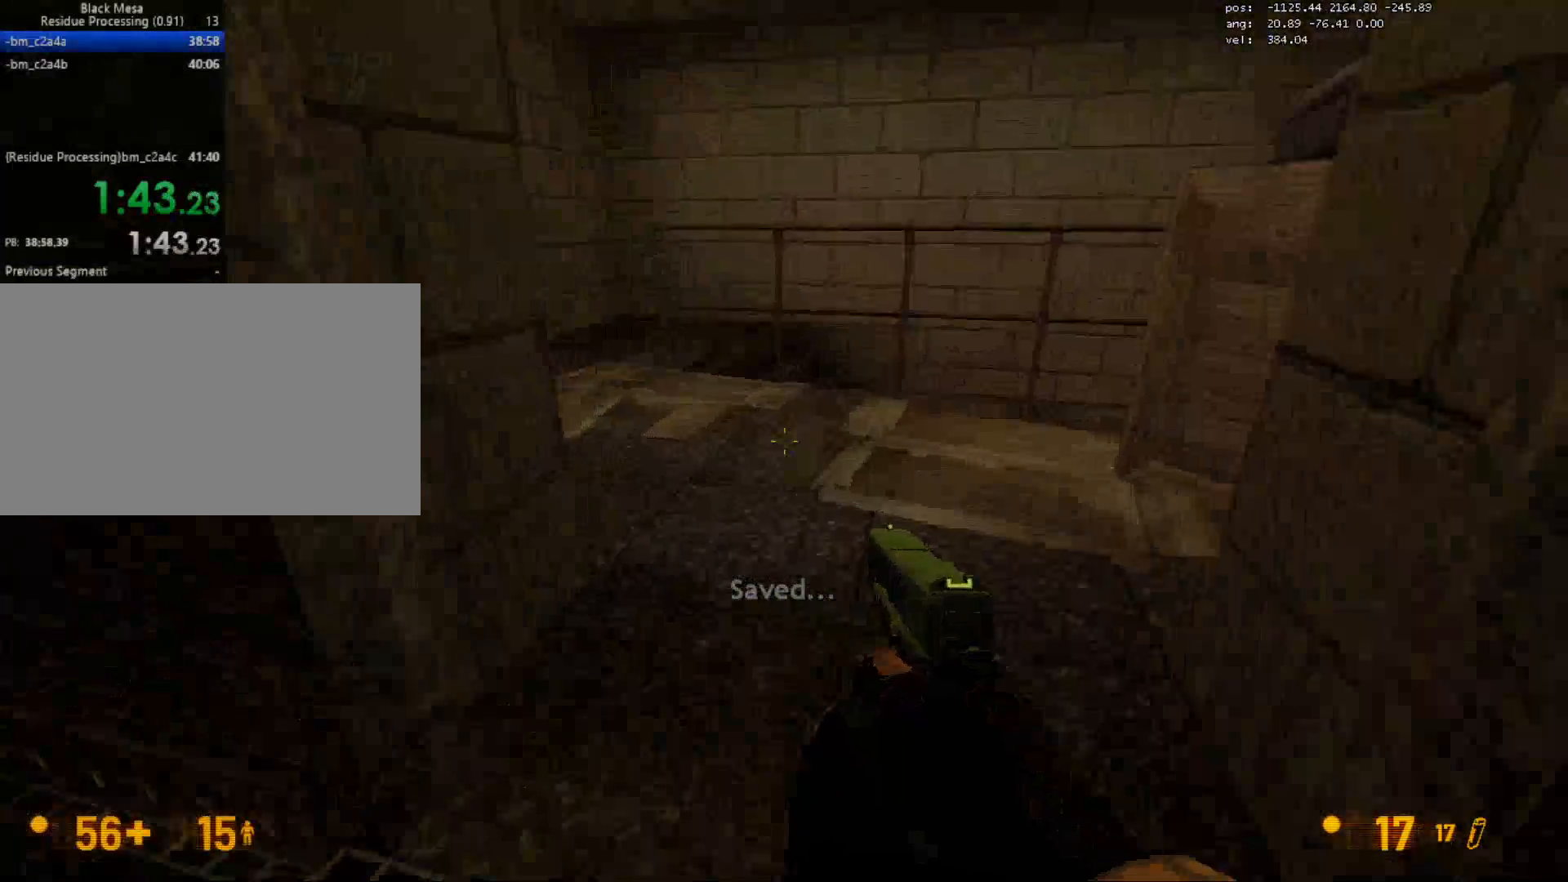
{"keys": ["ctrl", "w"], "mouse": [], "events": [[50, "mouse_wheel", "down"], [100, "mouse_wheel", "up"], [167, "ctrl", "up"], [217, "w", "down"], [283, "mouse_wheel", "down"], [317, "ctrl", "down"], [350, "mouse_wheel", "up"]]}
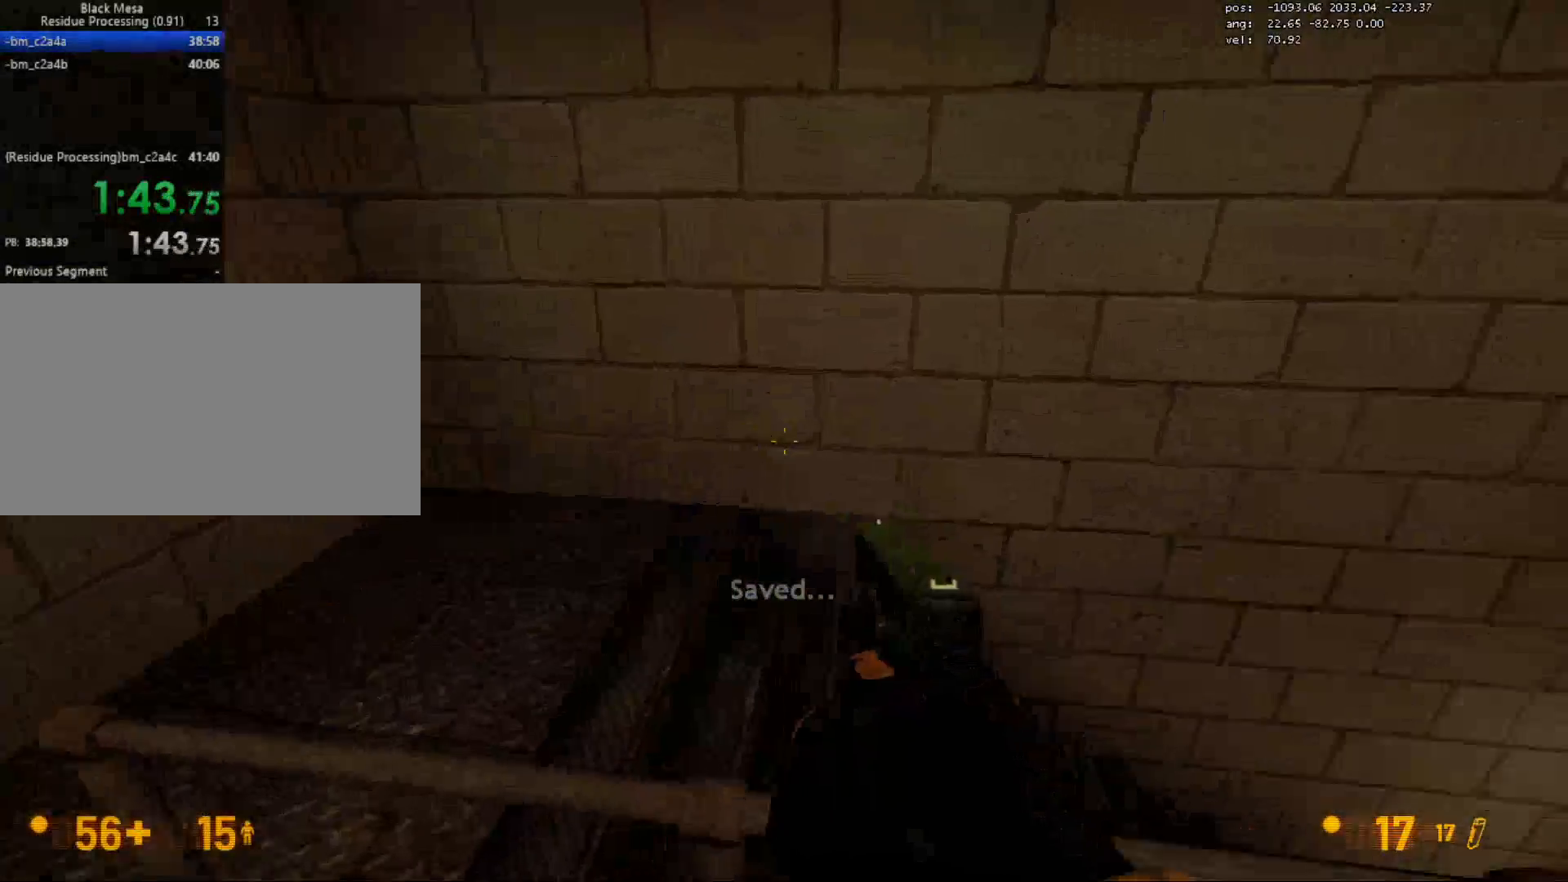
{"keys": ["ctrl", "w"], "mouse": ["wheel"], "events": [[67, "d", "down"], [217, "d", "up"], [233, "a", "down"], [250, "ctrl", "up"], [300, "a", "up"], [400, "mouse_wheel", "down"], [450, "ctrl", "down"], [467, "mouse_wheel", "up"], [483, "mouse_wheel", "down"]]}
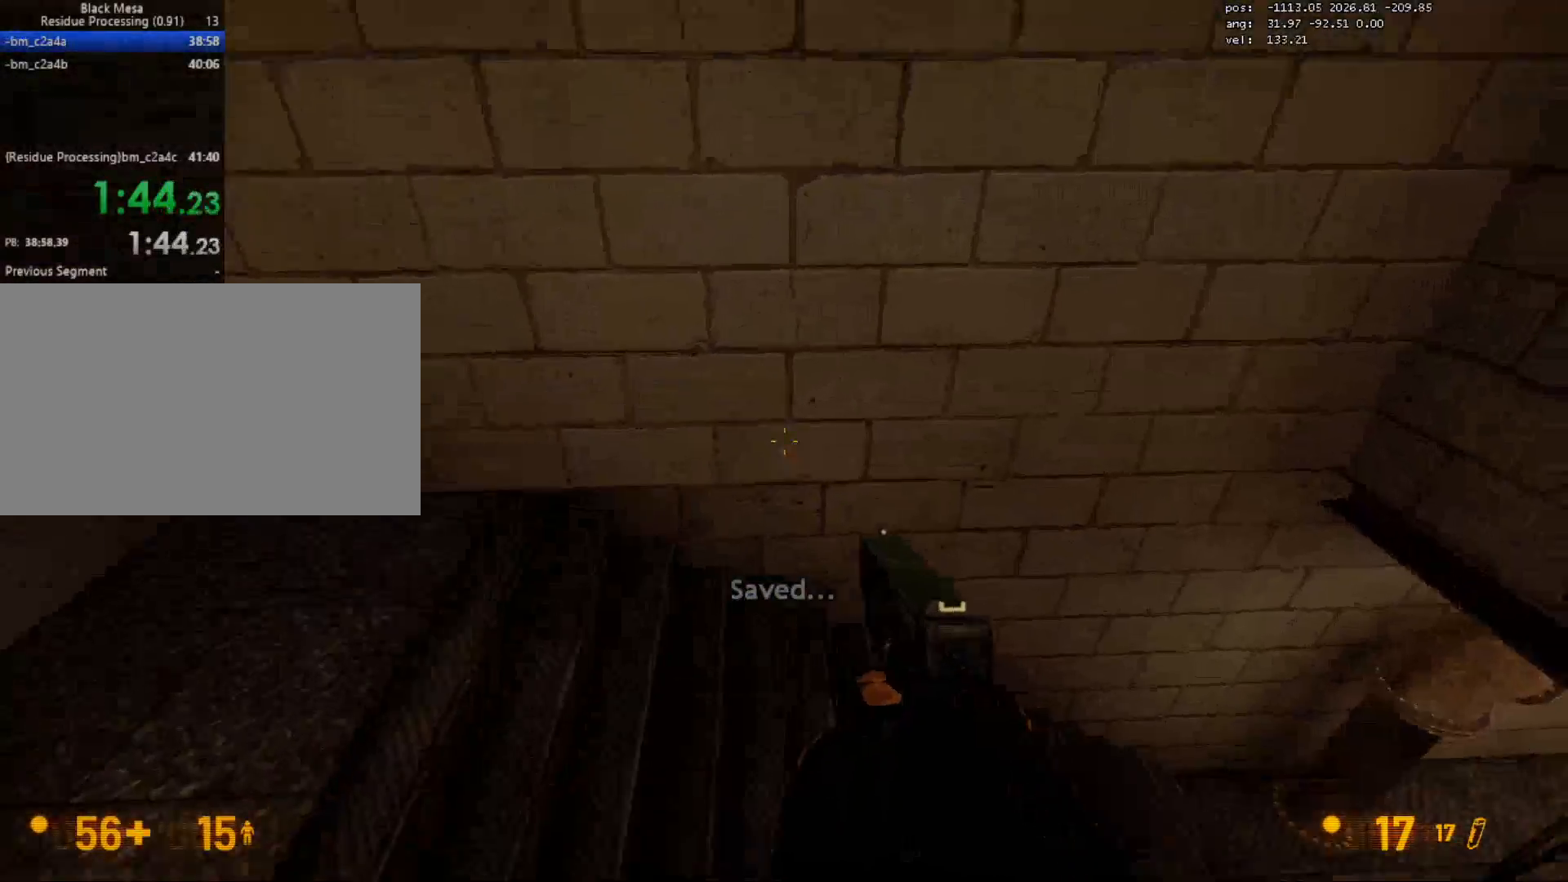
{"keys": ["w"], "mouse": [], "events": [[33, "mouse_wheel", "up"], [117, "ctrl", "up"]]}
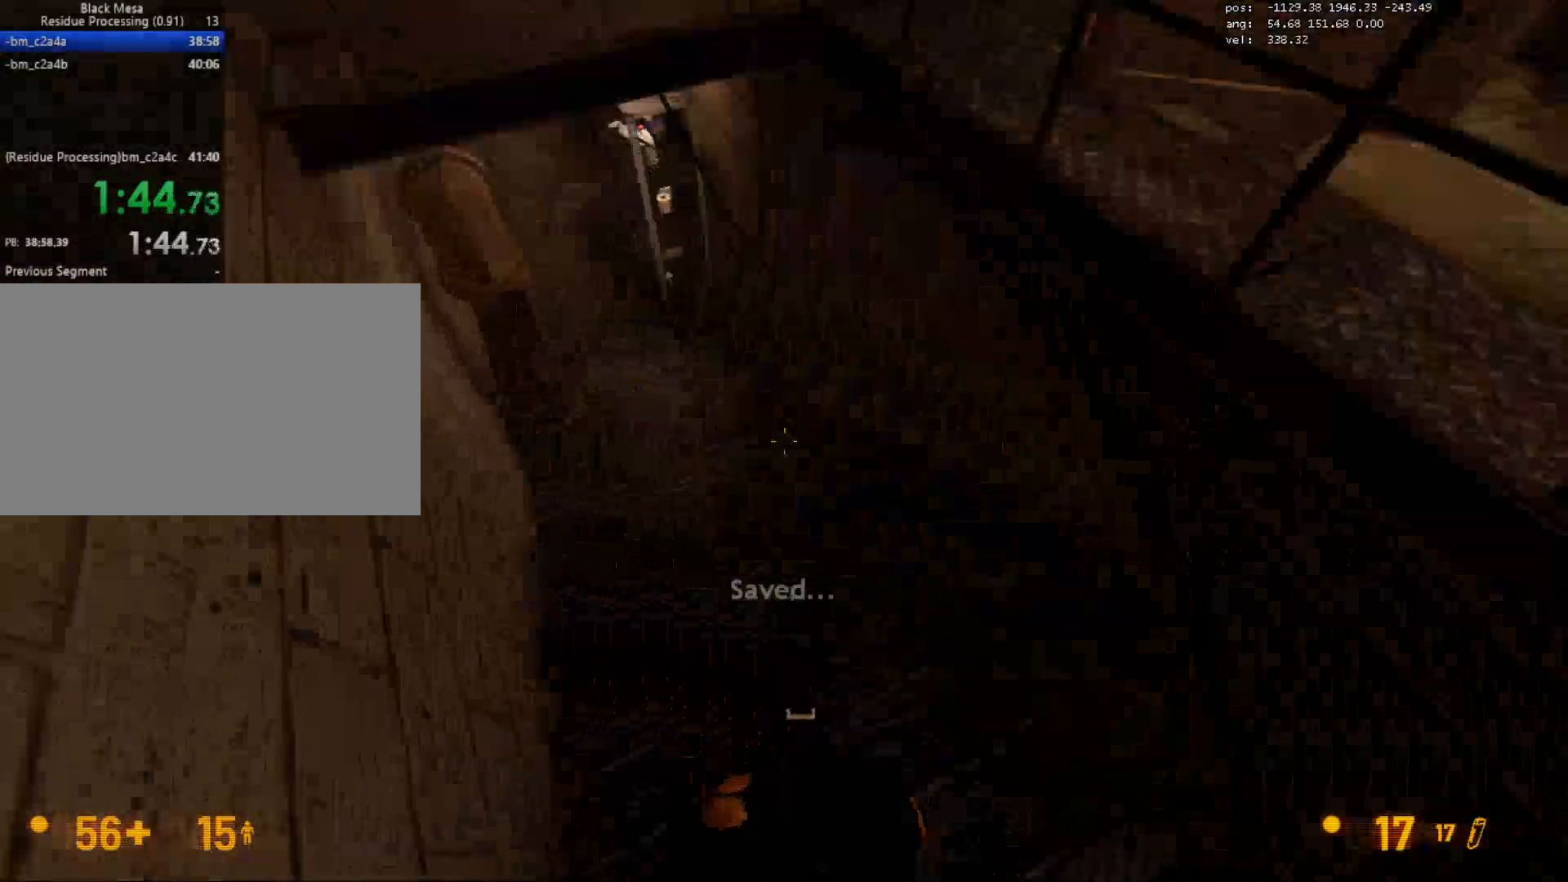
{"keys": ["a", "w"], "mouse": [], "events": [[283, "d", "down"], [417, "d", "up"], [450, "a", "down"]]}